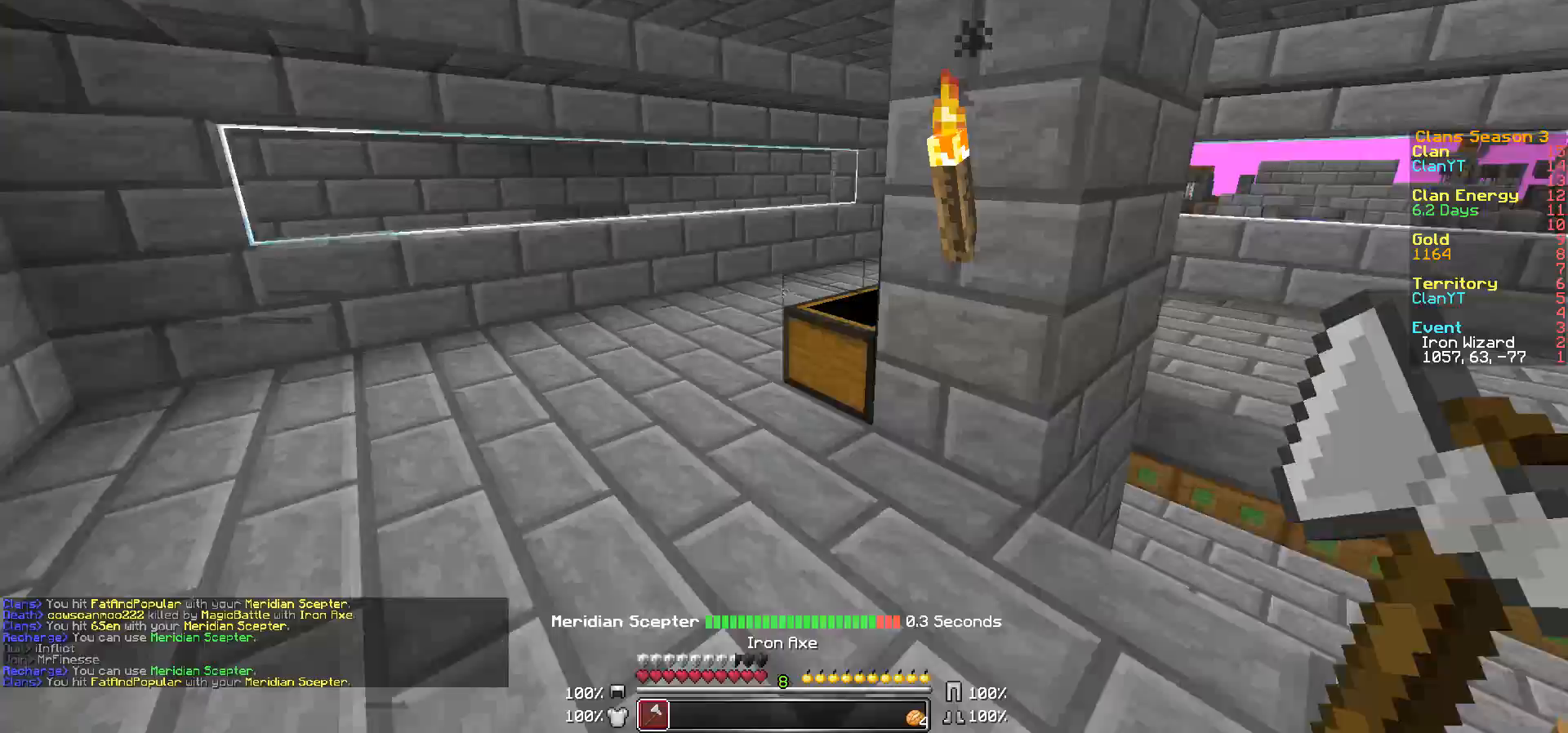
Gameplay with keyboard and mouse; each line is a JSON object with the keys and mouse buttons held at the frame after it. "events" lists presses ("down") and releases ("up") of "a", "d", "s", "w", "mouse_left" and "mouse_right" between this image and that frame as [ms after this image, input, new state], when the widget could be followed in between. "mouse_left", "mouse_right" = the "left", "right" buttons of the "mouse" list. No other keys are recorded. Fast repeated clicks can show as one long hold. Mouse movement is not recorded.
{"keys": ["w"], "mouse": [], "events": [[100, "w", "down"]]}
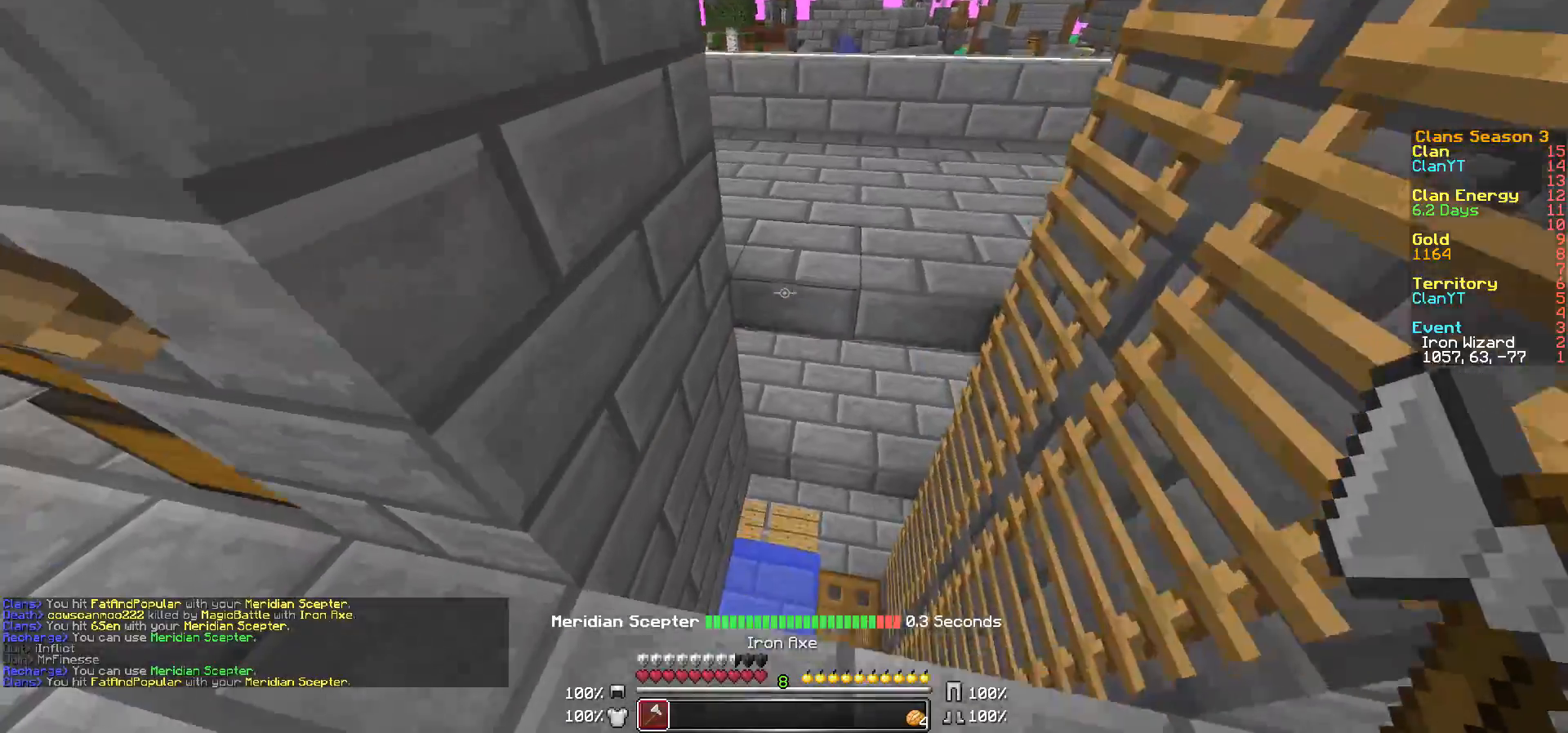
{"keys": ["a", "w"], "mouse": [], "events": [[217, "a", "down"]]}
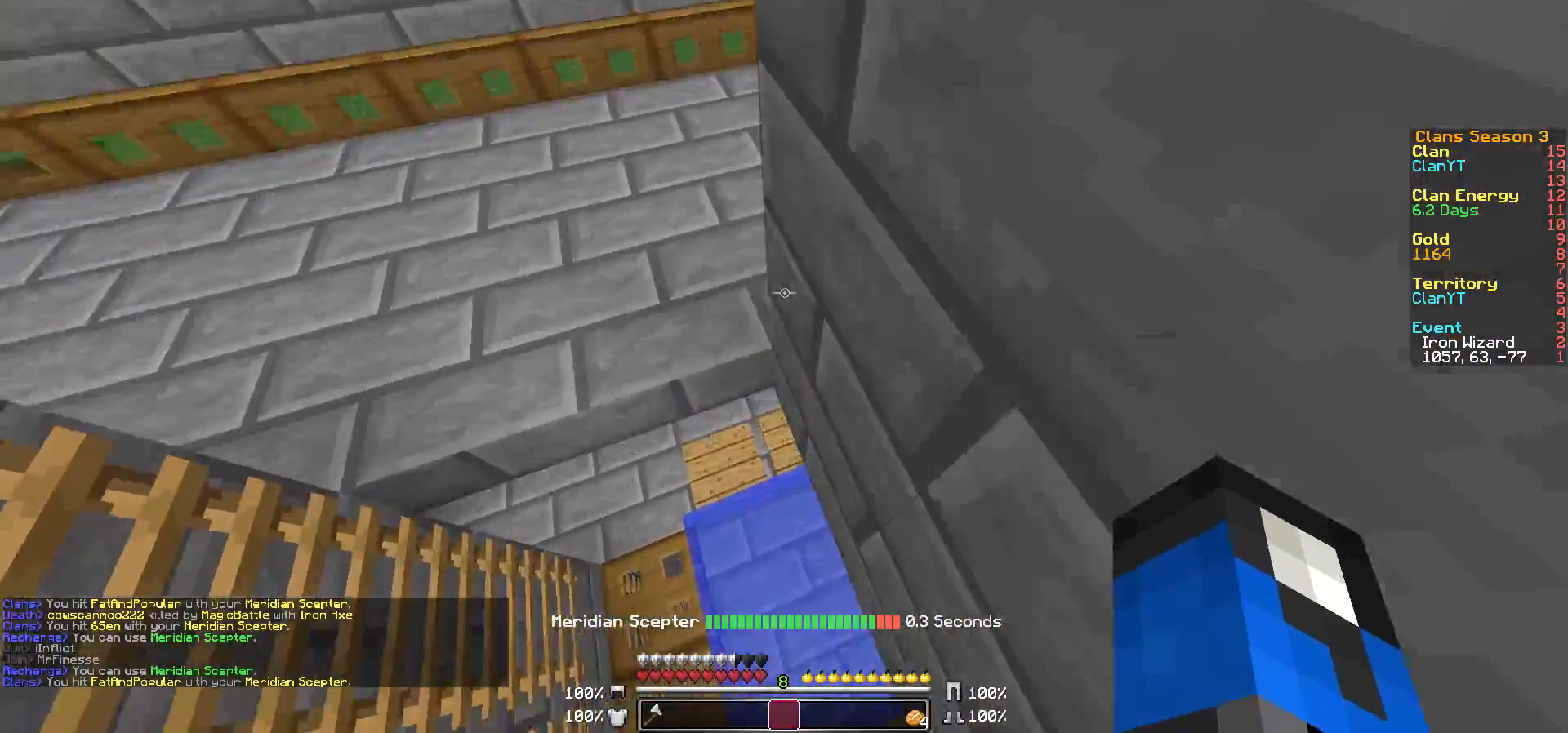
{"keys": ["w"], "mouse": [], "events": [[250, "a", "up"], [450, "mouse_right", "down"], [500, "mouse_right", "up"]]}
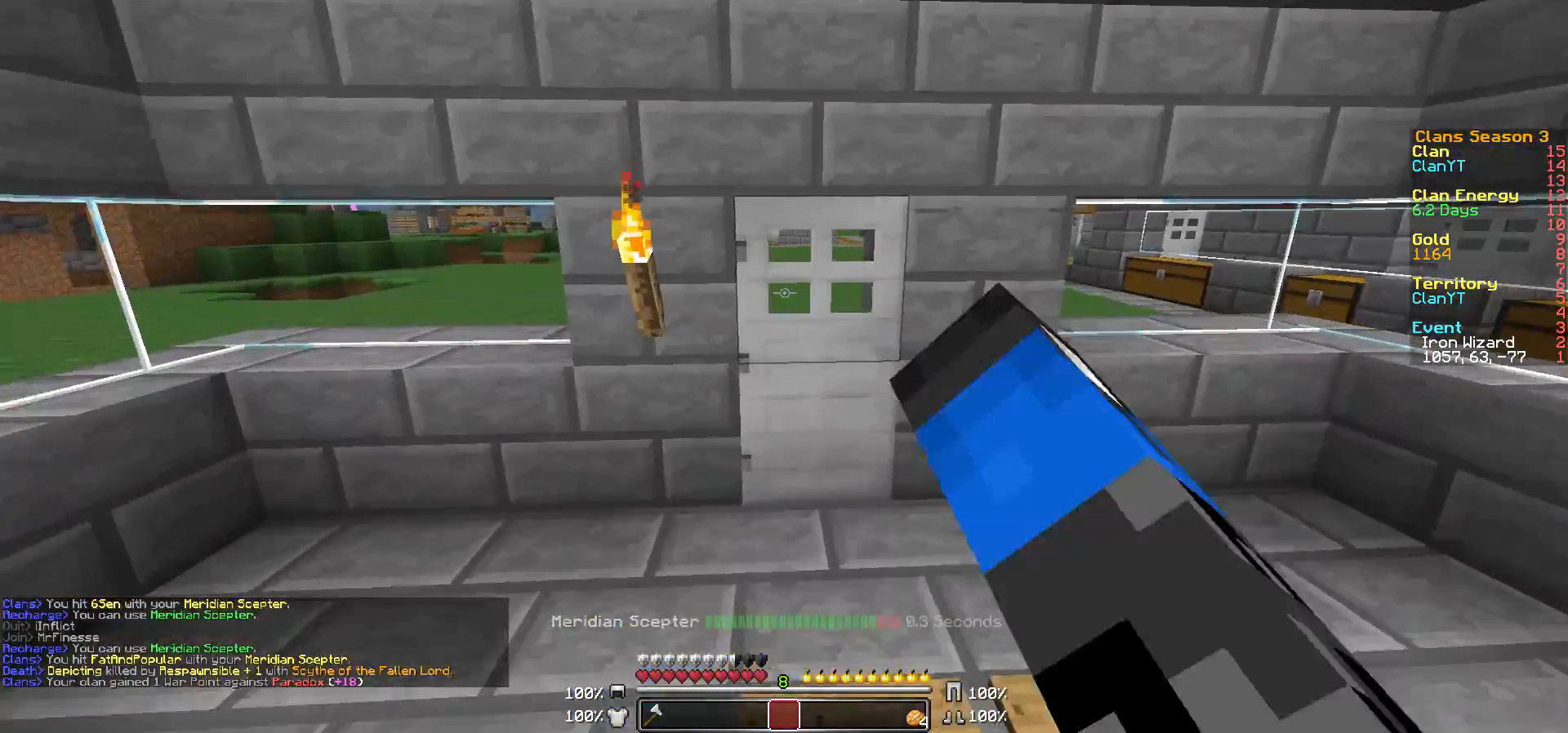
{"keys": ["w"], "mouse": [], "events": [[100, "d", "down"], [400, "d", "up"]]}
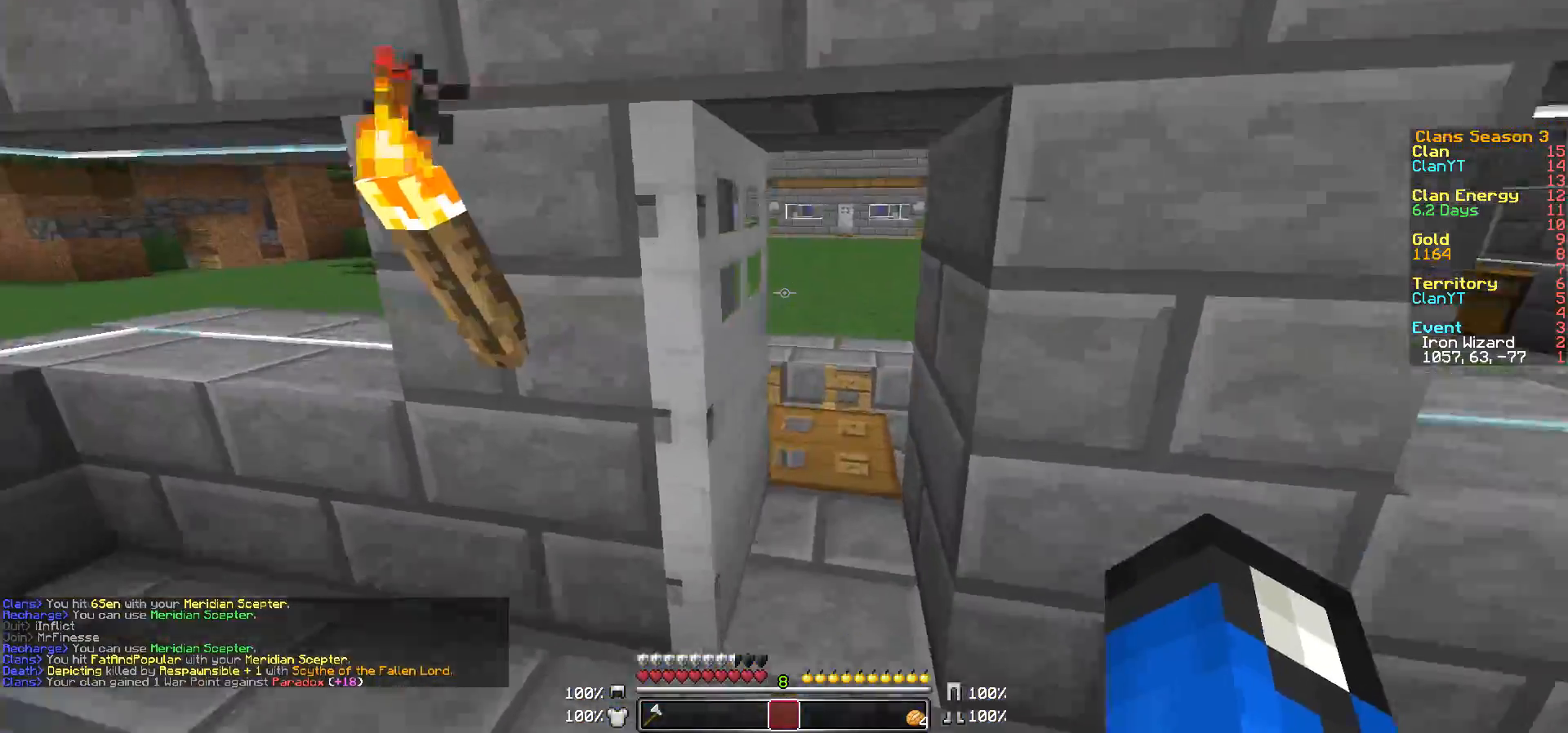
{"keys": ["d", "w"], "mouse": [], "events": [[250, "d", "down"], [250, "mouse_right", "down"], [367, "mouse_right", "up"]]}
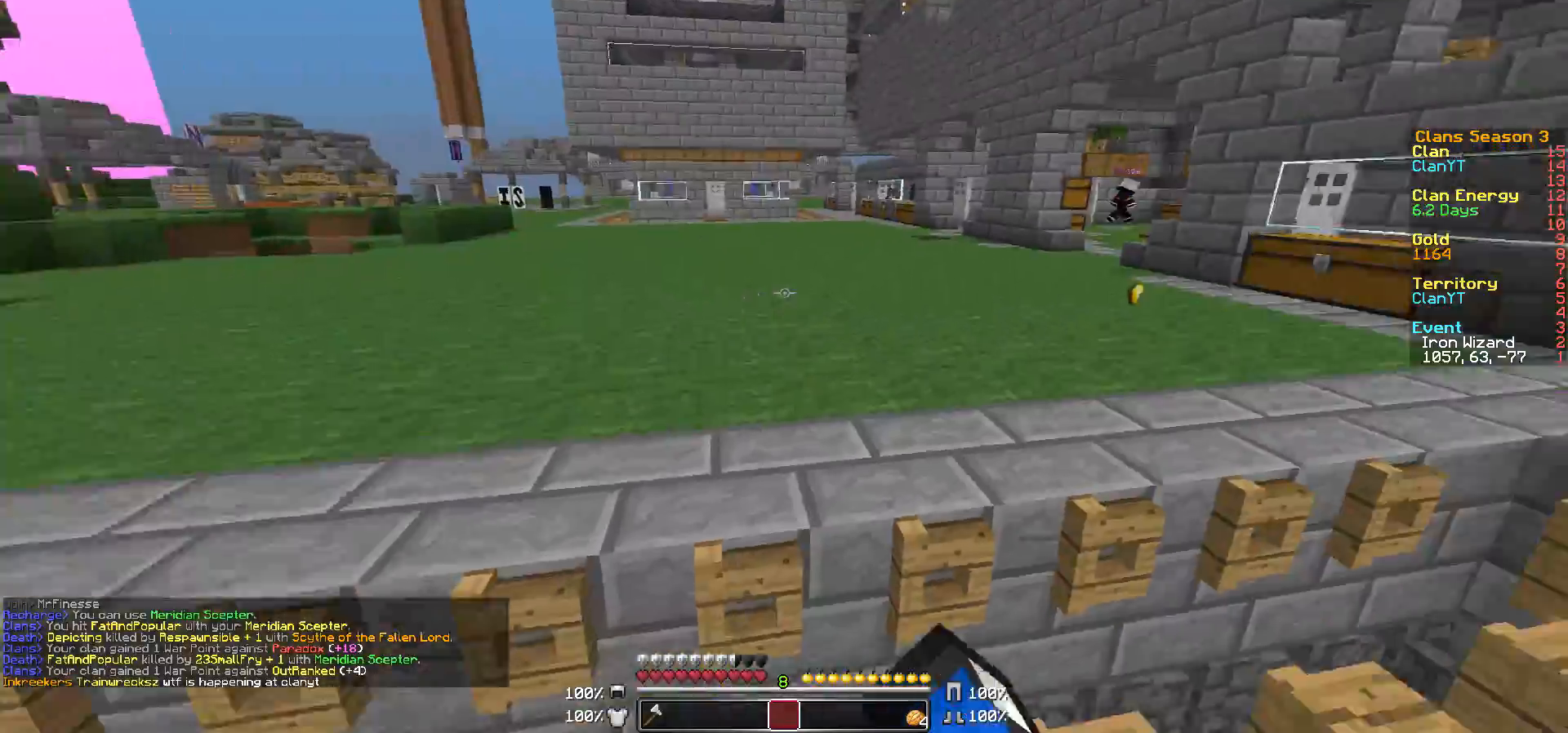
{"keys": ["w"], "mouse": [], "events": [[67, "d", "up"]]}
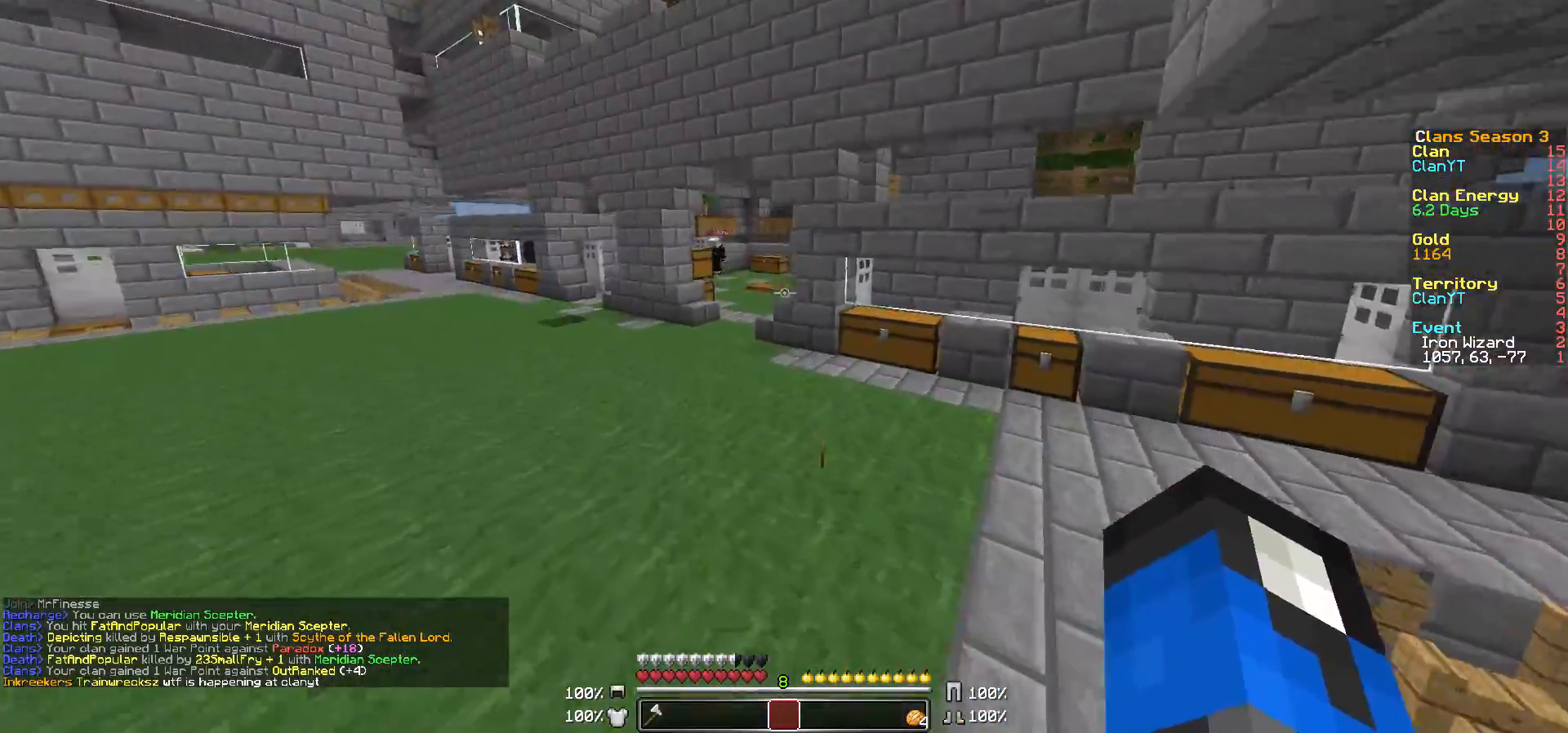
{"keys": ["w"], "mouse": [], "events": []}
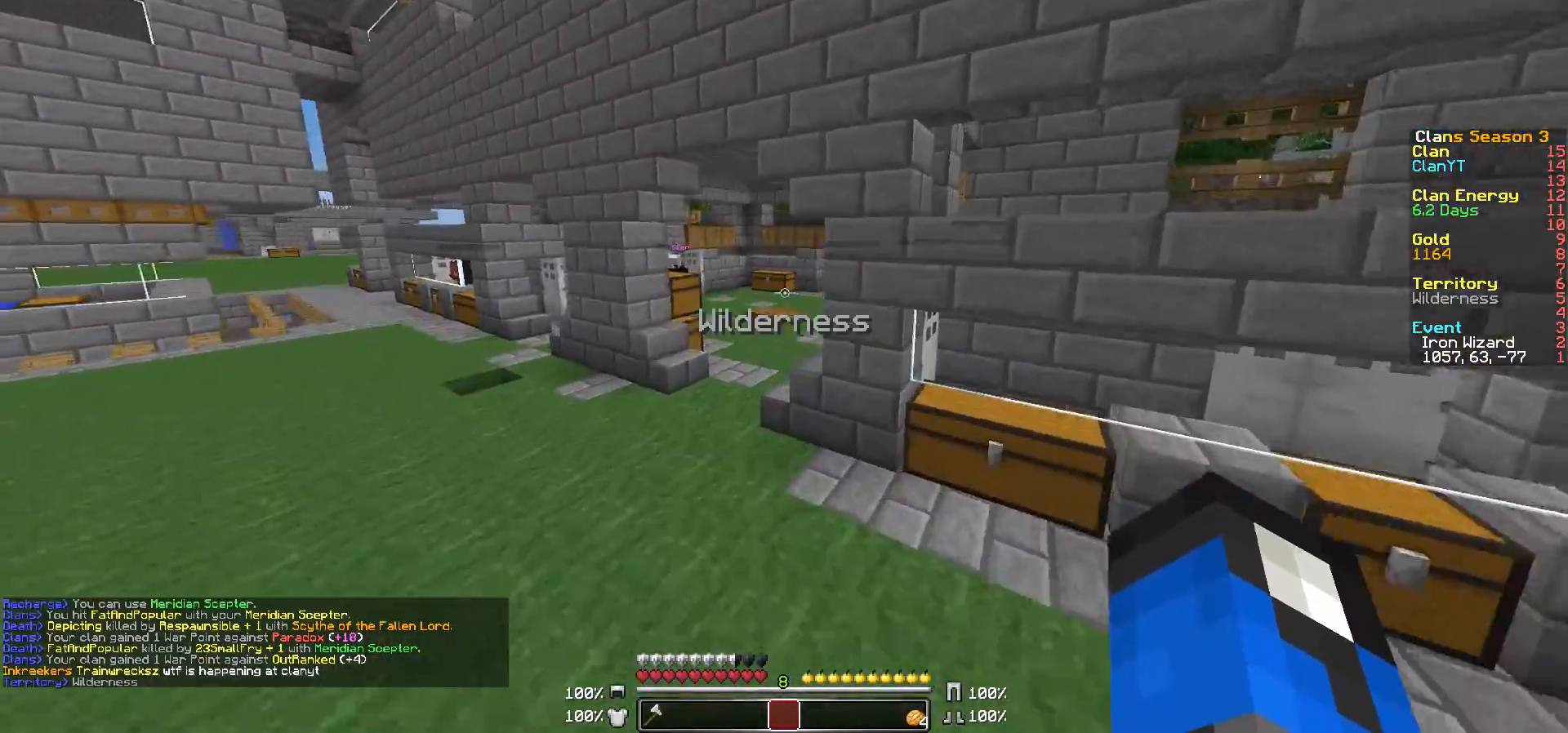
{"keys": ["a", "w"], "mouse": [], "events": [[50, "a", "down"], [250, "a", "up"], [350, "a", "down"]]}
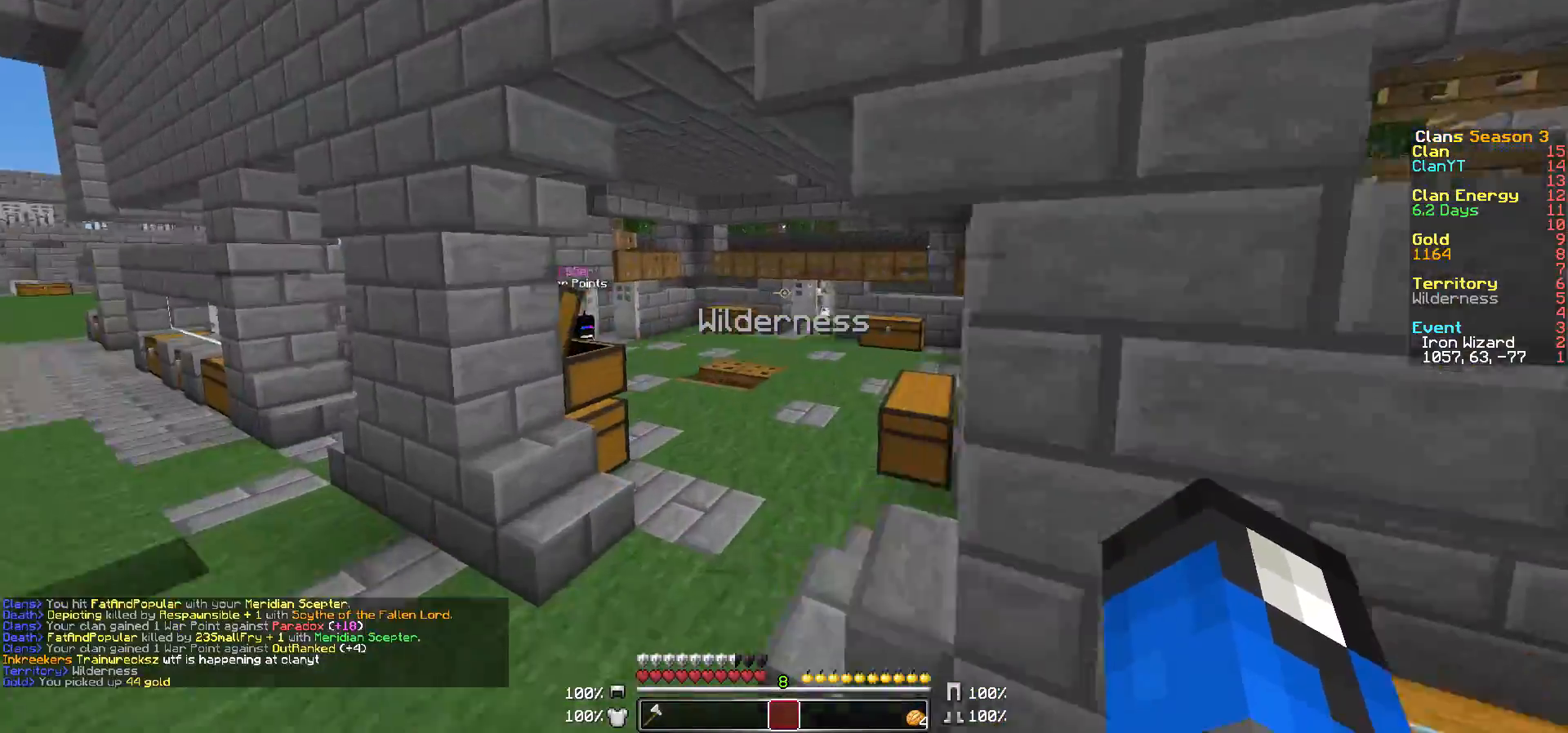
{"keys": ["w"], "mouse": [], "events": [[50, "a", "up"]]}
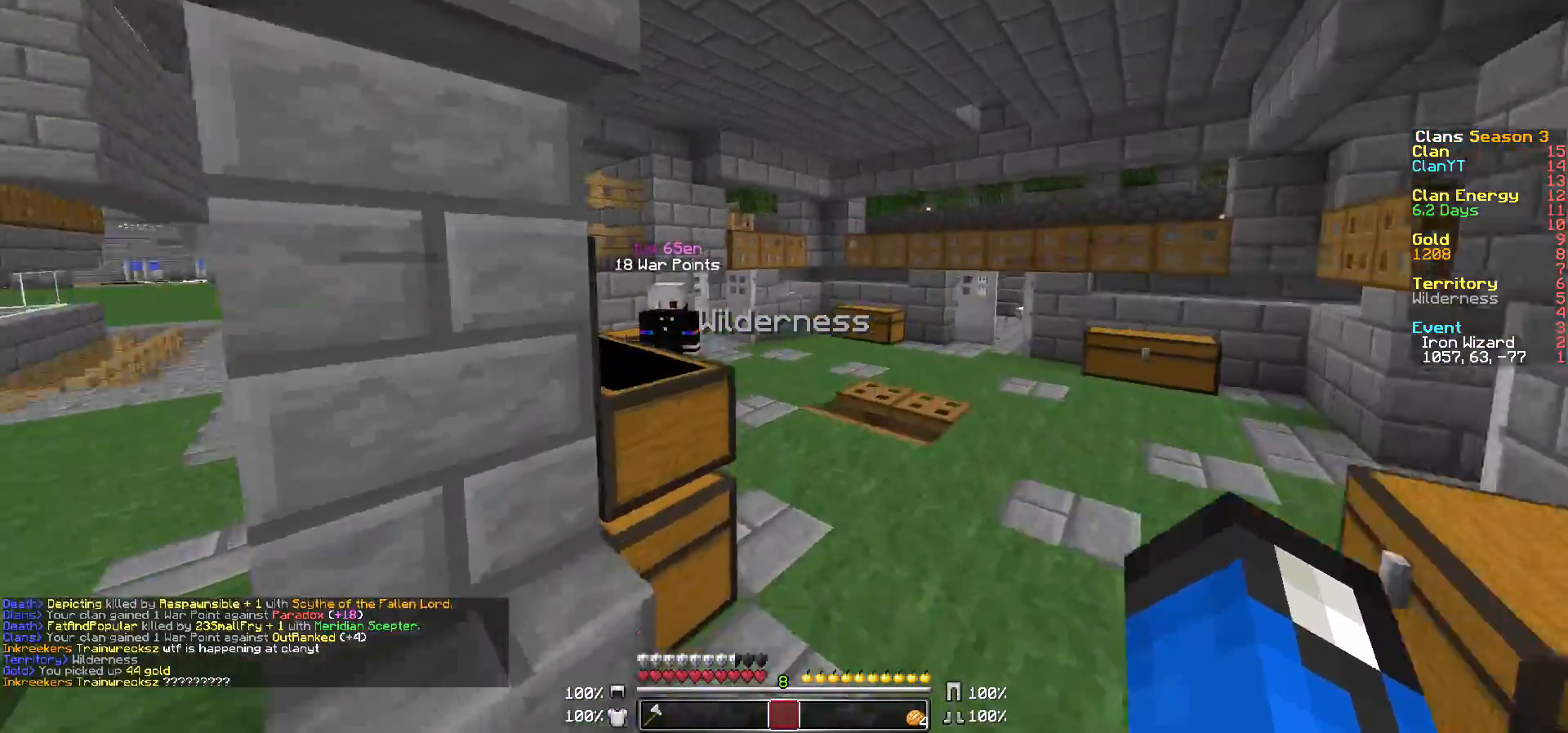
{"keys": ["w"], "mouse": [], "events": [[150, "d", "down"], [267, "mouse_left", "down"], [350, "mouse_left", "up"], [400, "mouse_left", "down"], [500, "d", "up"], [500, "mouse_left", "up"]]}
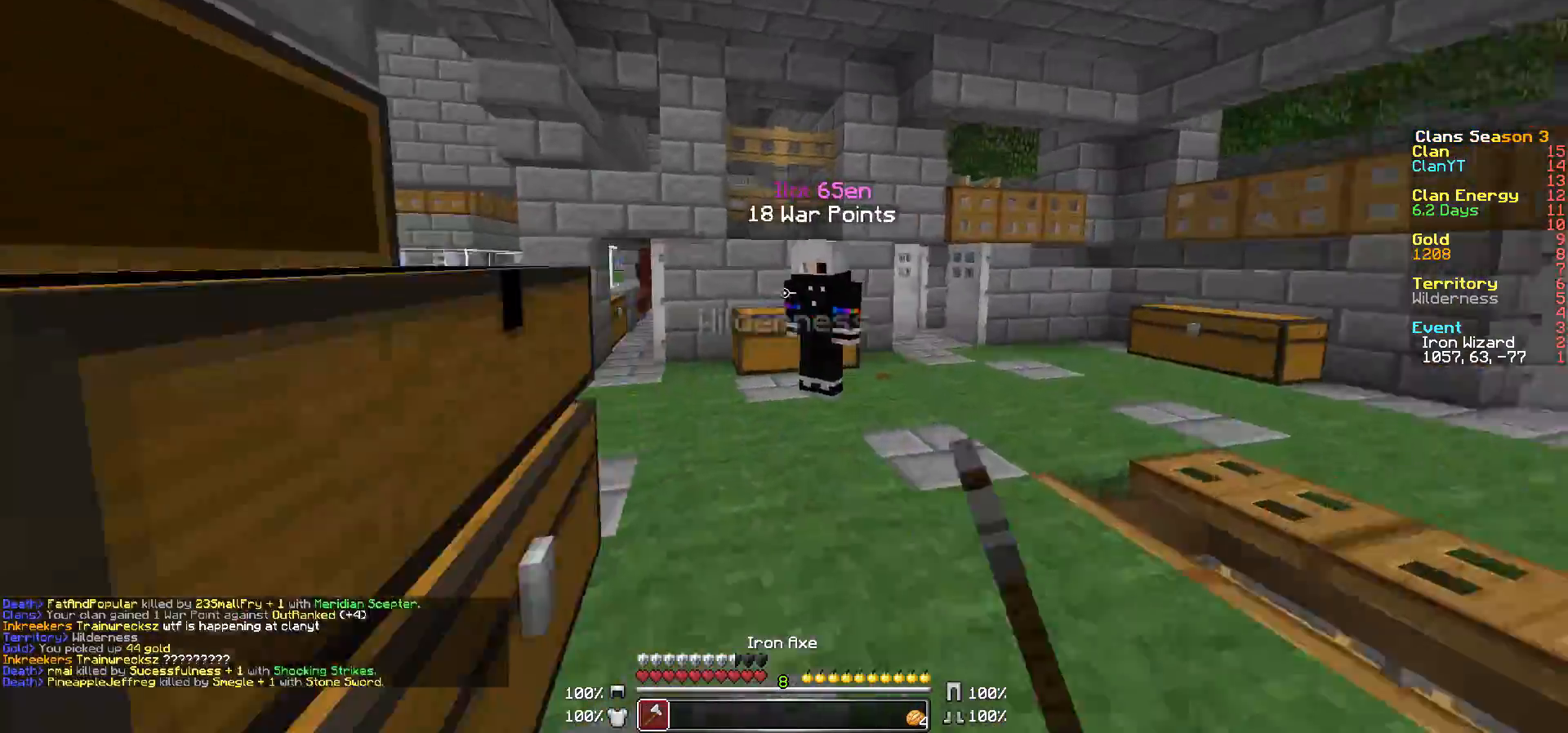
{"keys": ["w"], "mouse": [], "events": [[100, "mouse_left", "down"], [200, "mouse_left", "up"], [250, "mouse_left", "down"], [500, "mouse_left", "up"]]}
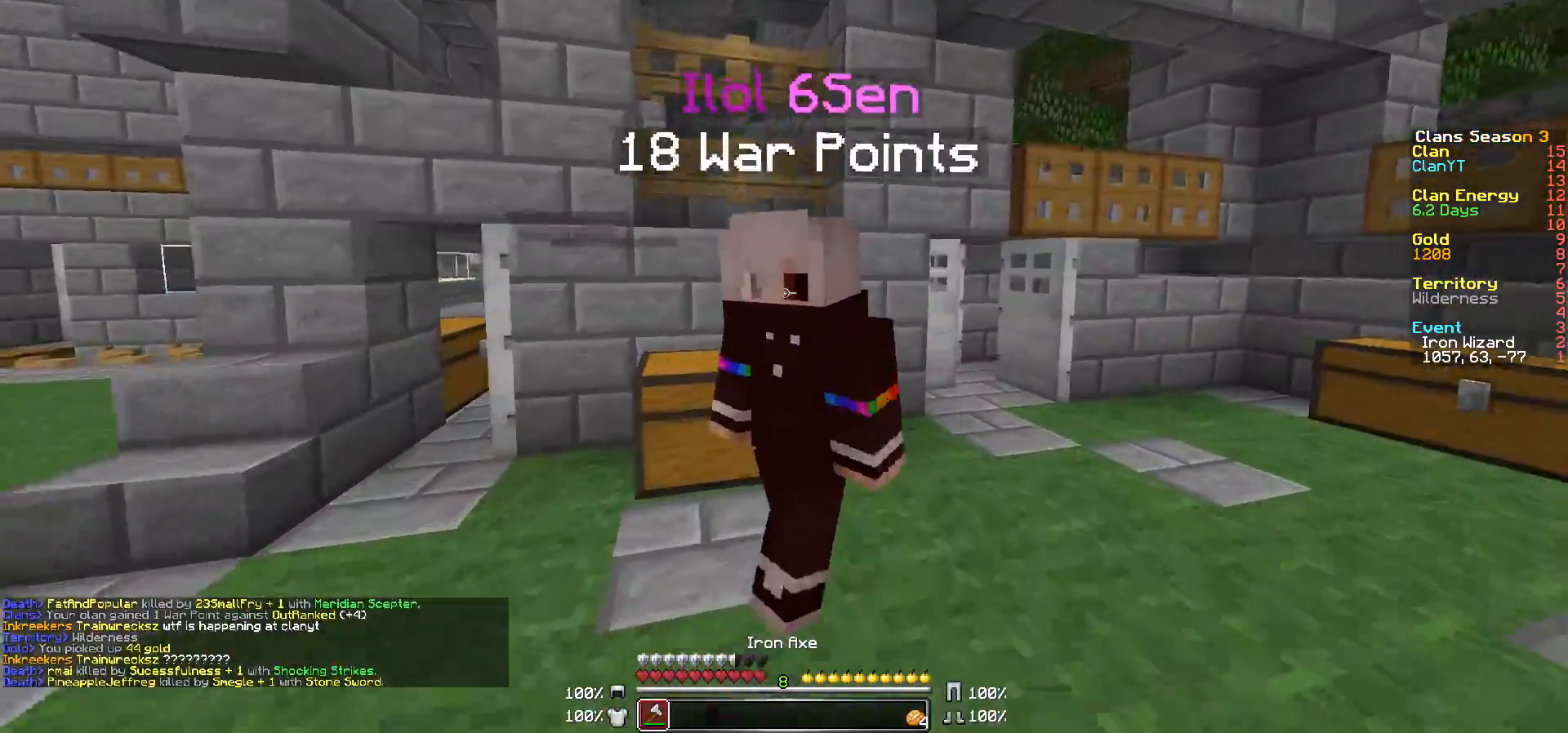
{"keys": [], "mouse": ["left"], "events": [[100, "mouse_left", "down"], [150, "mouse_left", "up"], [150, "w", "up"], [217, "mouse_left", "down"], [300, "mouse_left", "up"], [300, "w", "down"], [350, "mouse_left", "down"], [400, "w", "up"], [450, "mouse_left", "up"], [500, "mouse_left", "down"]]}
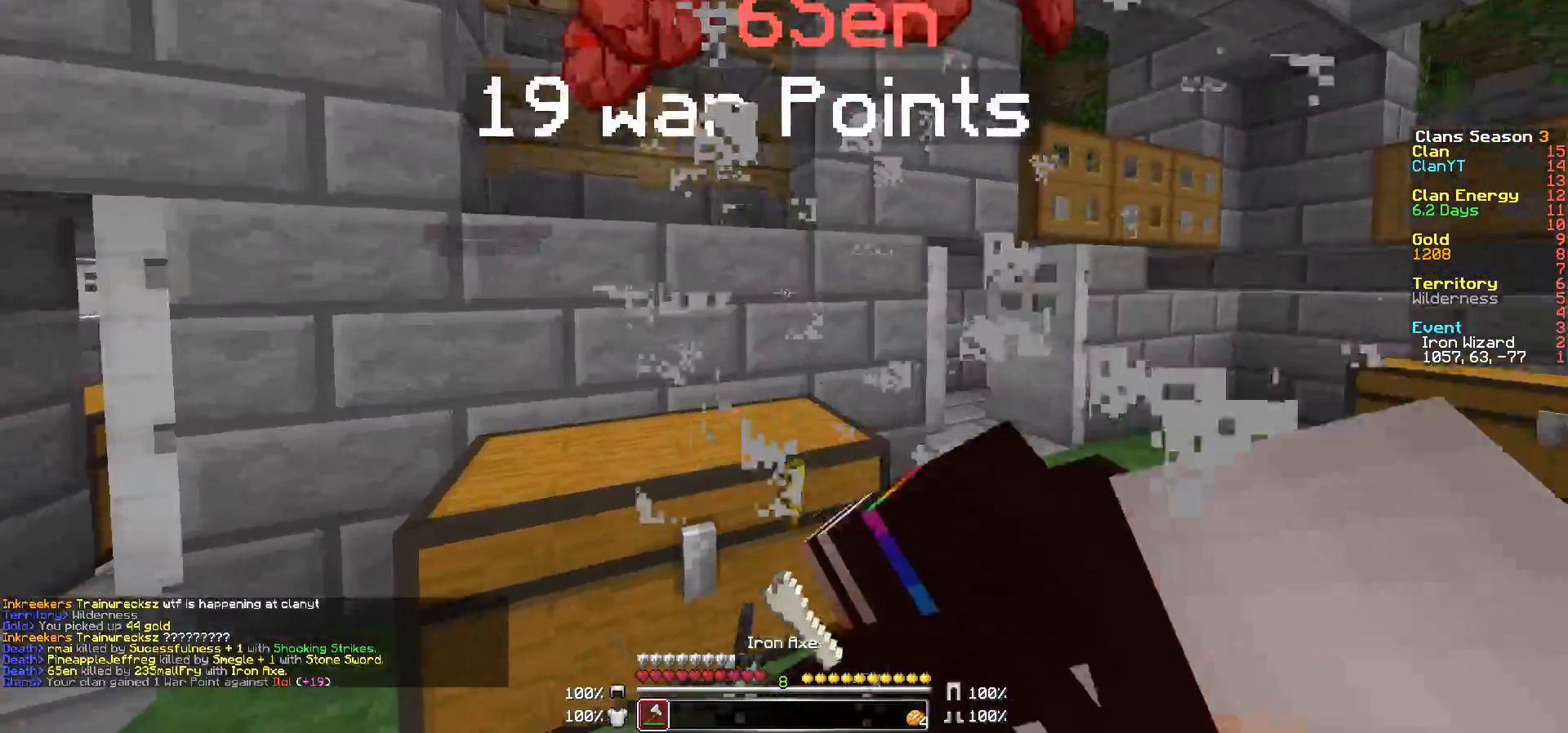
{"keys": ["w"], "mouse": [], "events": [[50, "w", "down"], [100, "mouse_left", "up"], [167, "mouse_left", "down"], [250, "mouse_left", "up"], [300, "mouse_left", "down"], [417, "mouse_left", "up"]]}
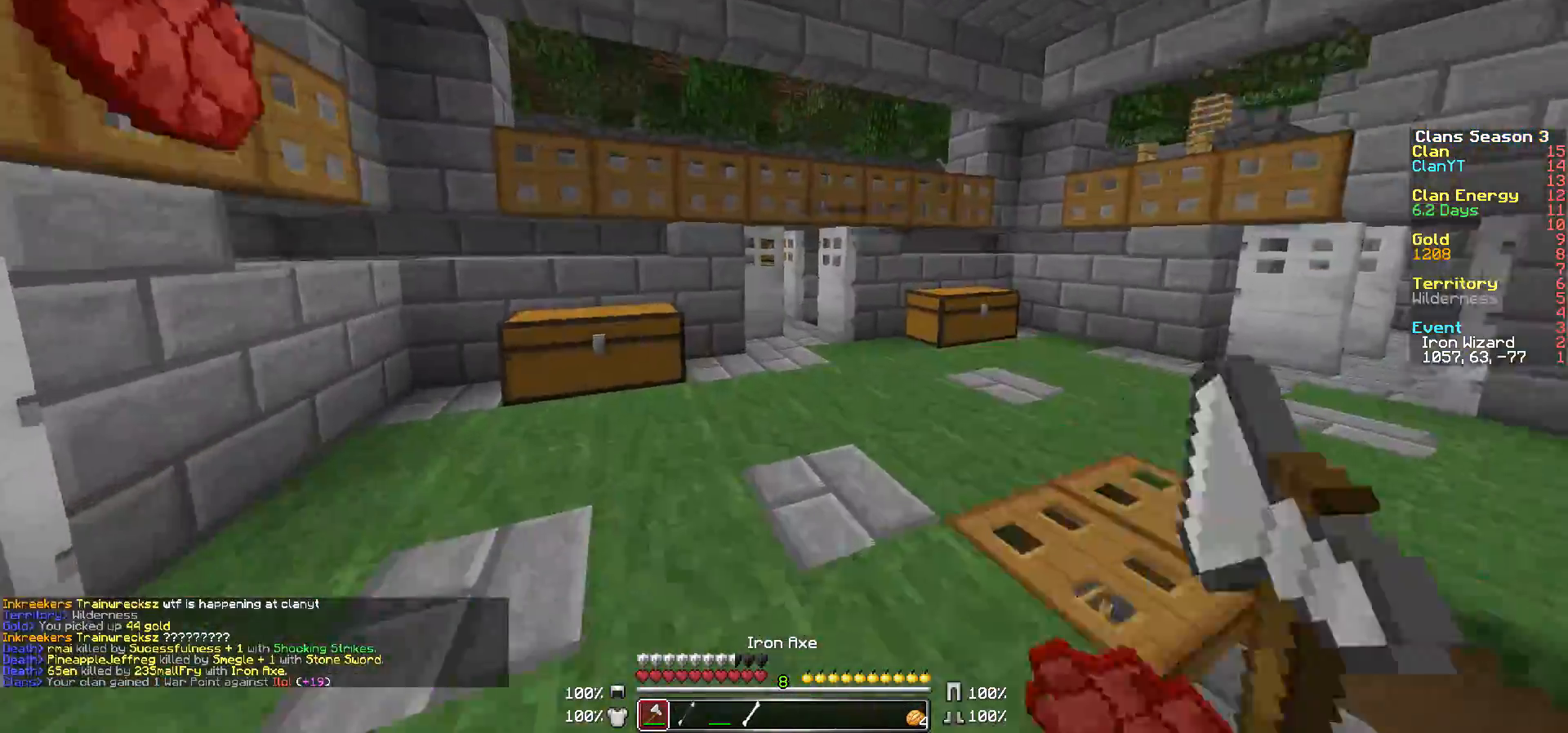
{"keys": ["w"], "mouse": [], "events": [[17, "d", "down"], [17, "mouse_left", "down"], [100, "mouse_left", "up"], [167, "mouse_left", "down"], [250, "mouse_left", "up"], [367, "d", "up"]]}
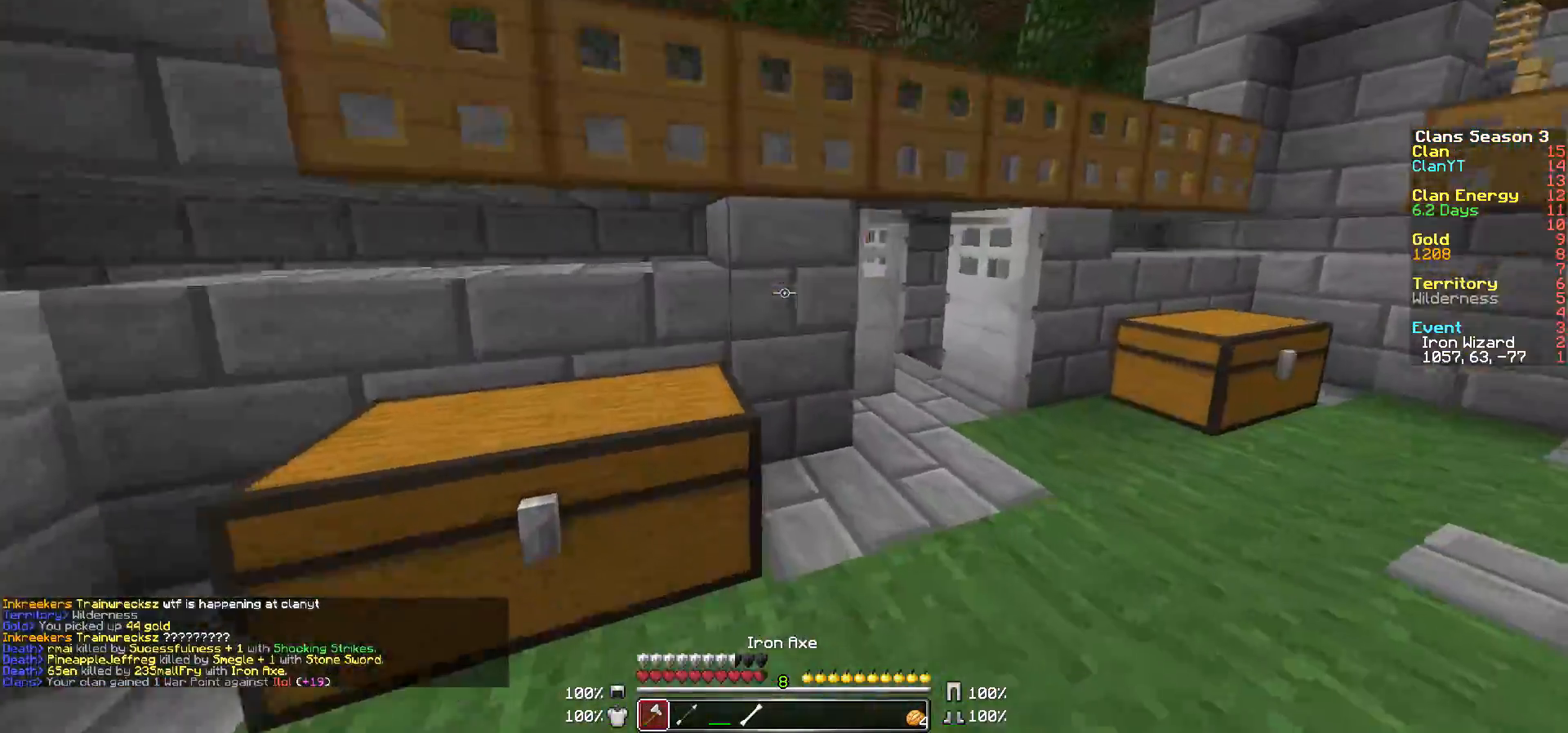
{"keys": ["w"], "mouse": [], "events": [[100, "d", "down"], [200, "d", "up"]]}
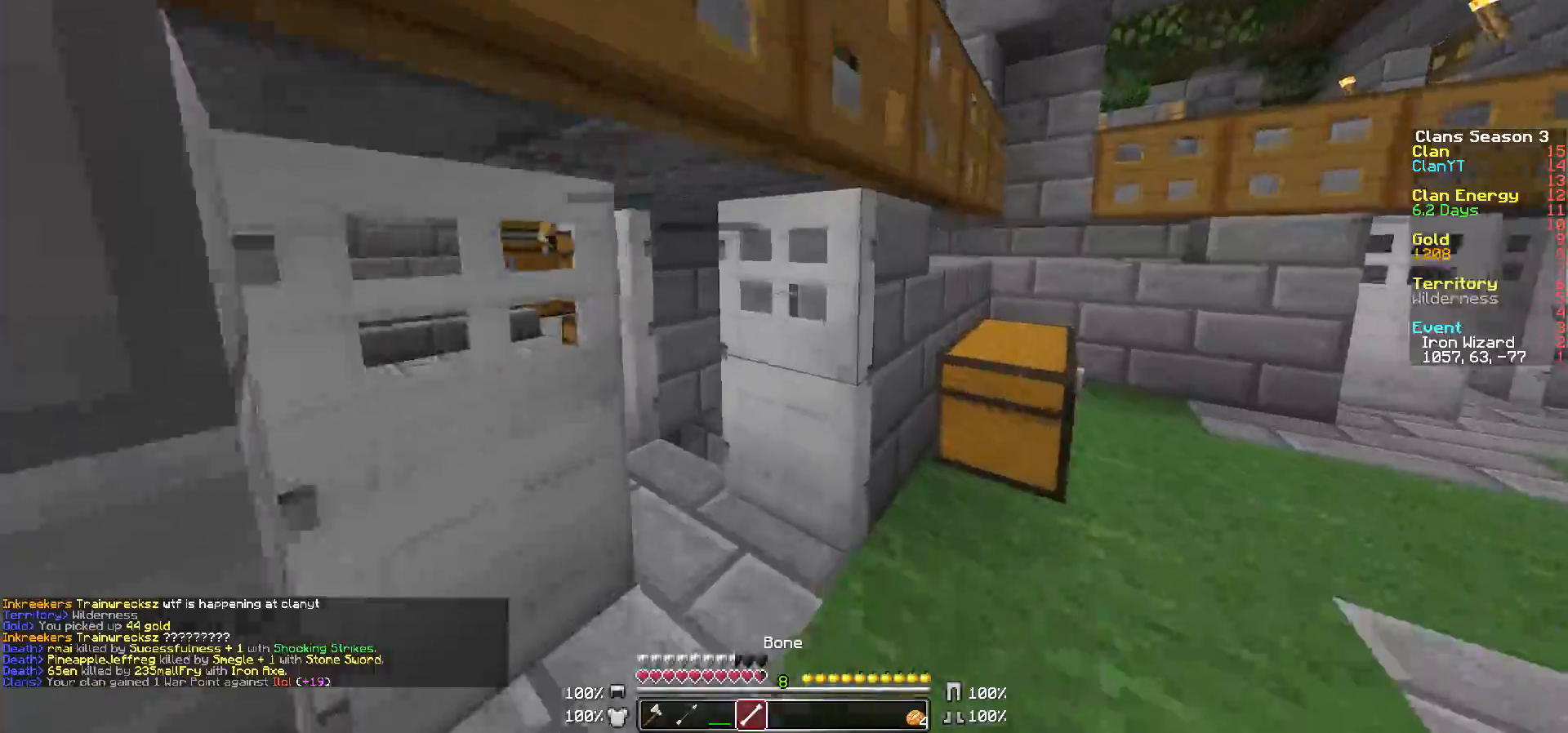
{"keys": ["a"], "mouse": ["right"], "events": [[350, "a", "down"], [417, "w", "up"], [450, "mouse_right", "down"]]}
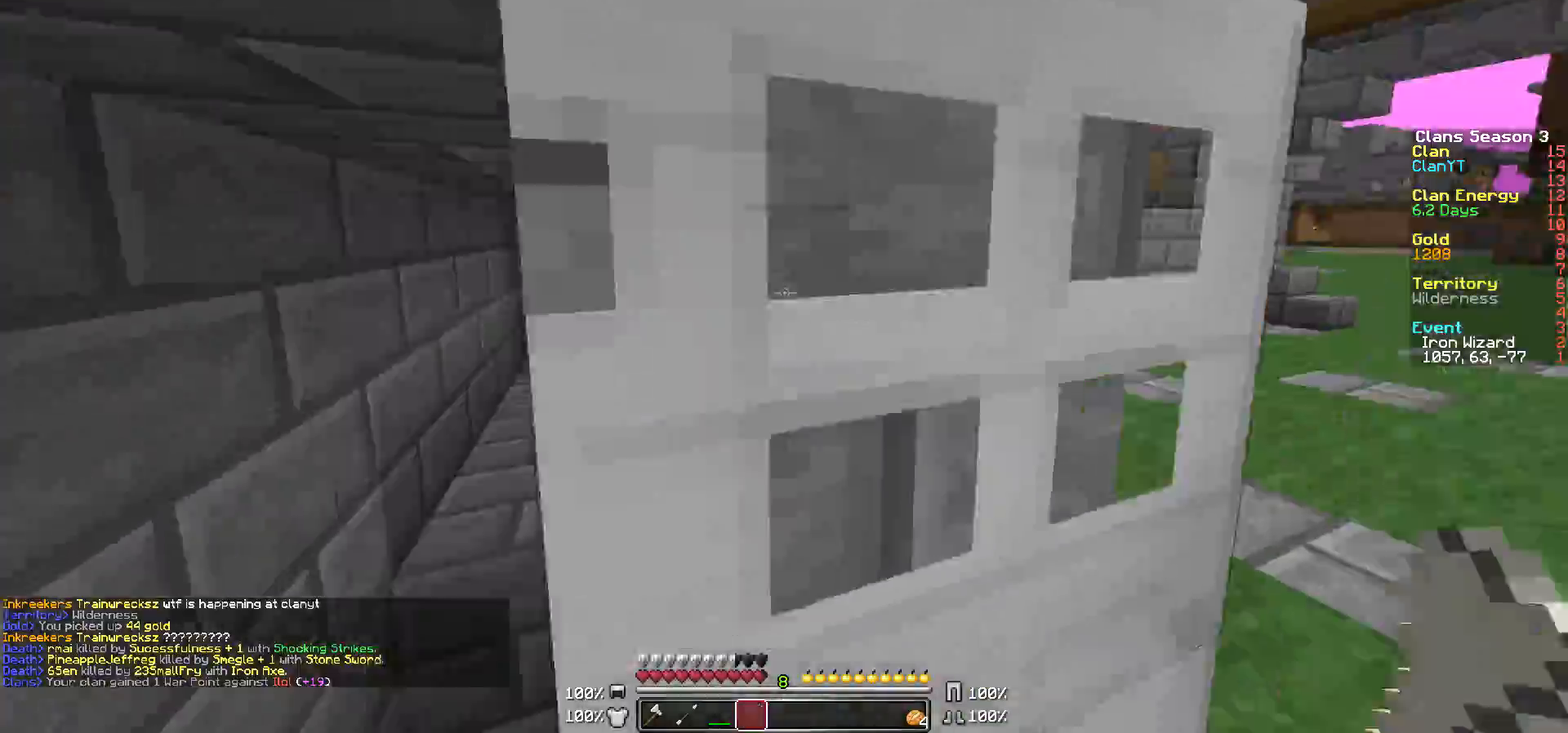
{"keys": ["w"], "mouse": [], "events": [[50, "mouse_right", "up"], [233, "w", "down"], [300, "a", "up"], [350, "mouse_left", "down"], [450, "mouse_left", "up"]]}
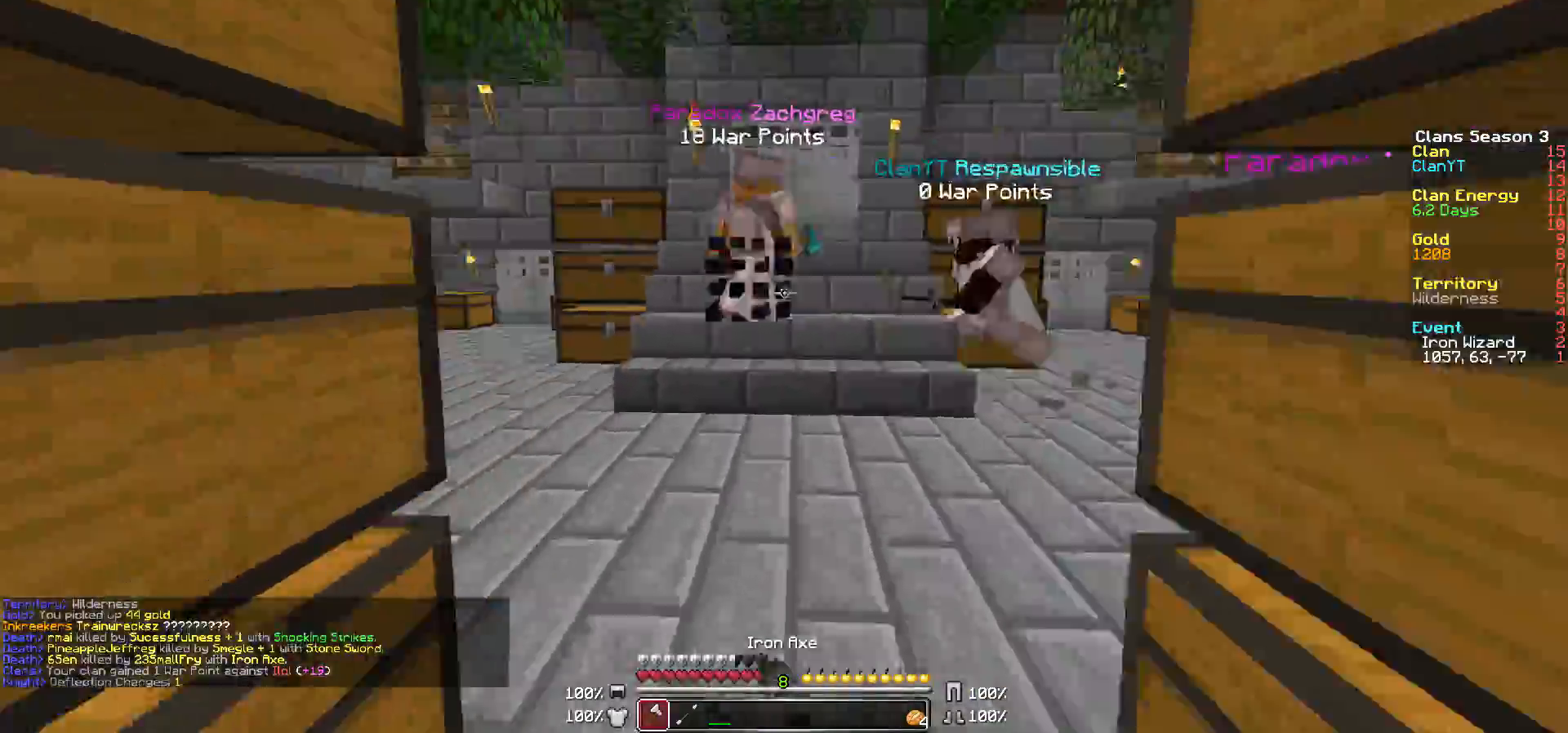
{"keys": ["a", "w"], "mouse": ["left"], "events": [[50, "mouse_left", "down"], [150, "mouse_left", "up"], [200, "mouse_left", "down"], [300, "mouse_left", "up"], [350, "a", "down"], [350, "mouse_left", "down"], [450, "mouse_left", "up"], [500, "mouse_left", "down"]]}
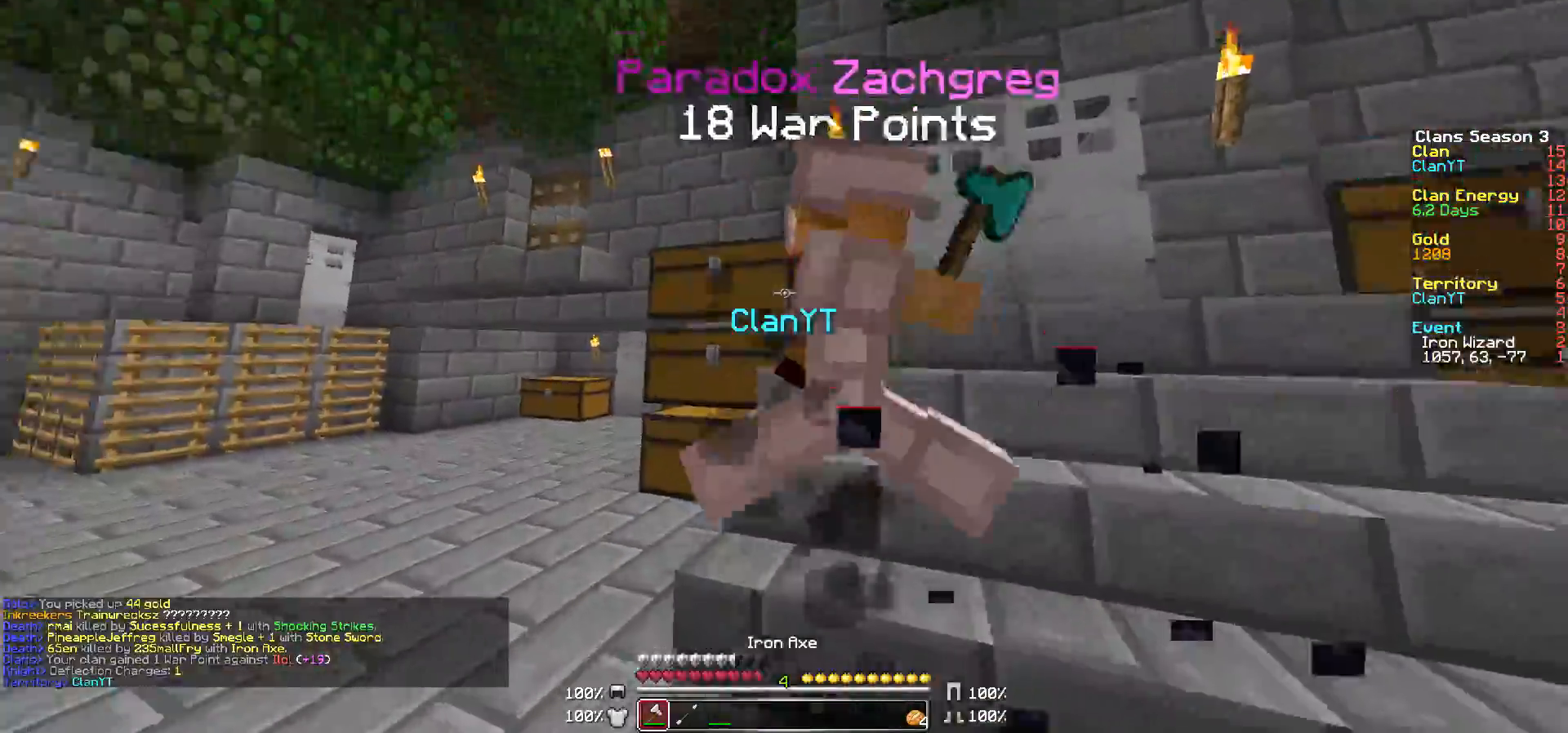
{"keys": ["d"], "mouse": ["left"], "events": [[50, "w", "up"], [150, "mouse_left", "up"], [200, "mouse_left", "down"], [250, "w", "down"], [300, "mouse_left", "up"], [300, "w", "up"], [350, "mouse_left", "down"], [400, "a", "up"], [400, "d", "down"], [467, "mouse_left", "up"], [500, "mouse_left", "down"]]}
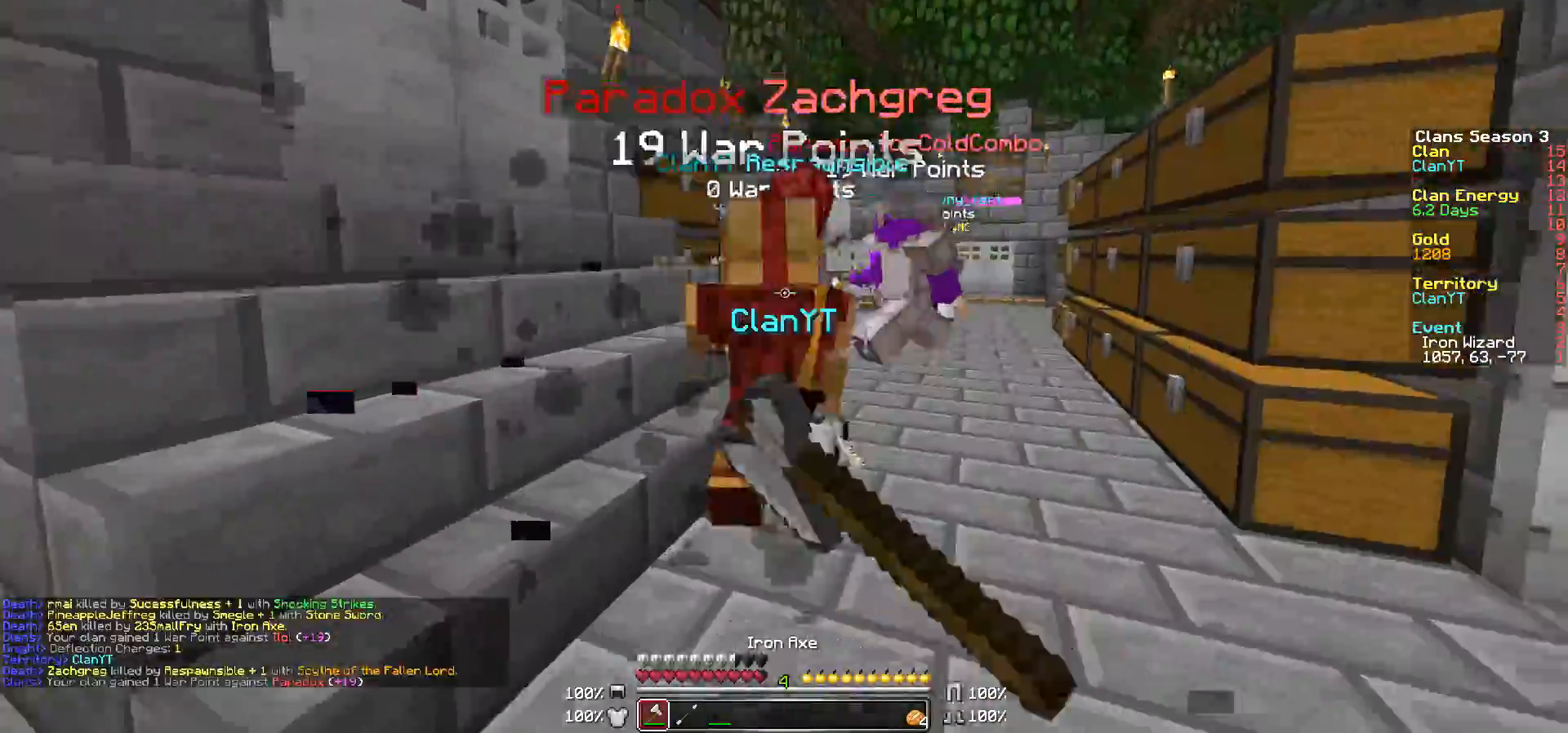
{"keys": ["d", "w"], "mouse": [], "events": [[50, "d", "up"], [117, "a", "down"], [117, "mouse_left", "up"], [150, "a", "up"], [150, "d", "down"], [150, "w", "down"], [200, "d", "up"], [200, "mouse_left", "down"], [250, "d", "down"], [300, "mouse_left", "up"], [367, "d", "up"], [367, "mouse_left", "down"], [417, "d", "down"], [450, "mouse_left", "up"]]}
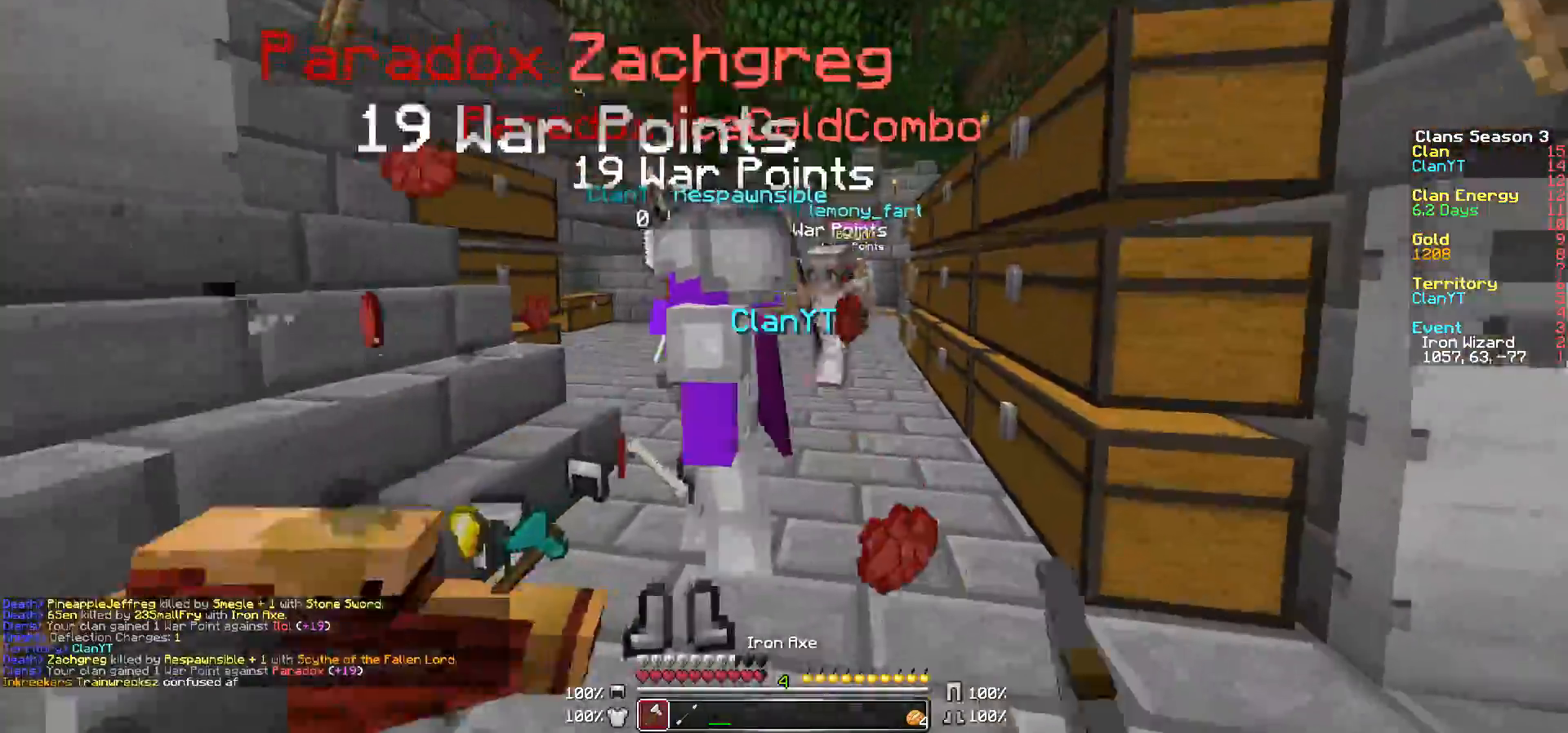
{"keys": ["a"], "mouse": [], "events": [[50, "mouse_left", "down"], [100, "w", "up"], [167, "w", "down"], [183, "d", "up"], [183, "mouse_left", "up"], [200, "mouse_left", "down"], [300, "mouse_left", "up"], [300, "w", "up"], [400, "d", "down"], [400, "mouse_left", "down"], [467, "d", "up"], [500, "a", "down"], [500, "mouse_left", "up"]]}
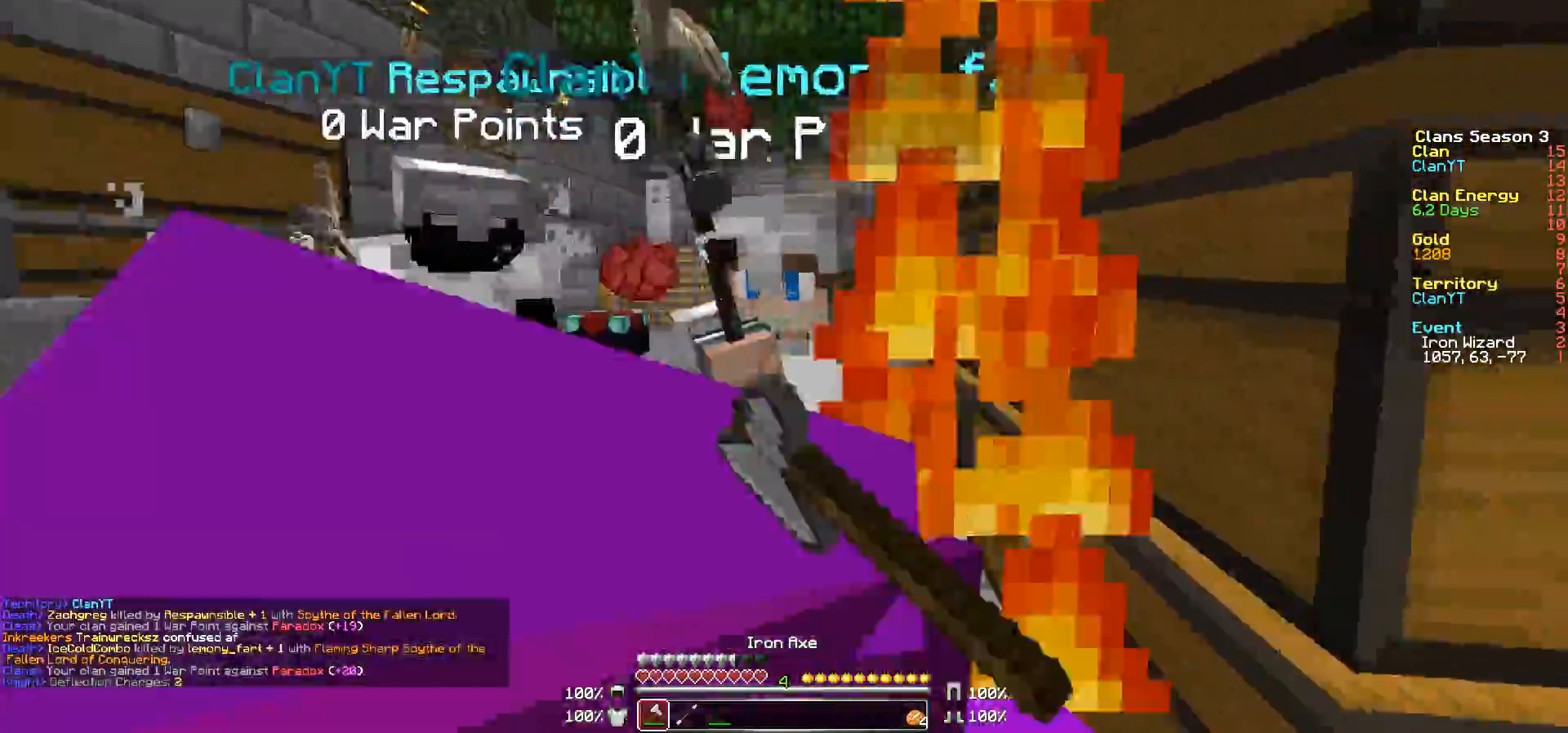
{"keys": ["a"], "mouse": ["left"], "events": [[50, "d", "down"], [50, "mouse_left", "down"], [100, "d", "up"], [100, "w", "down"], [150, "a", "up"], [150, "mouse_left", "up"], [200, "d", "down"], [250, "mouse_left", "down"], [300, "d", "up"], [367, "d", "down"], [367, "mouse_left", "up"], [367, "w", "up"], [400, "mouse_left", "down"], [450, "a", "down"], [450, "d", "up"]]}
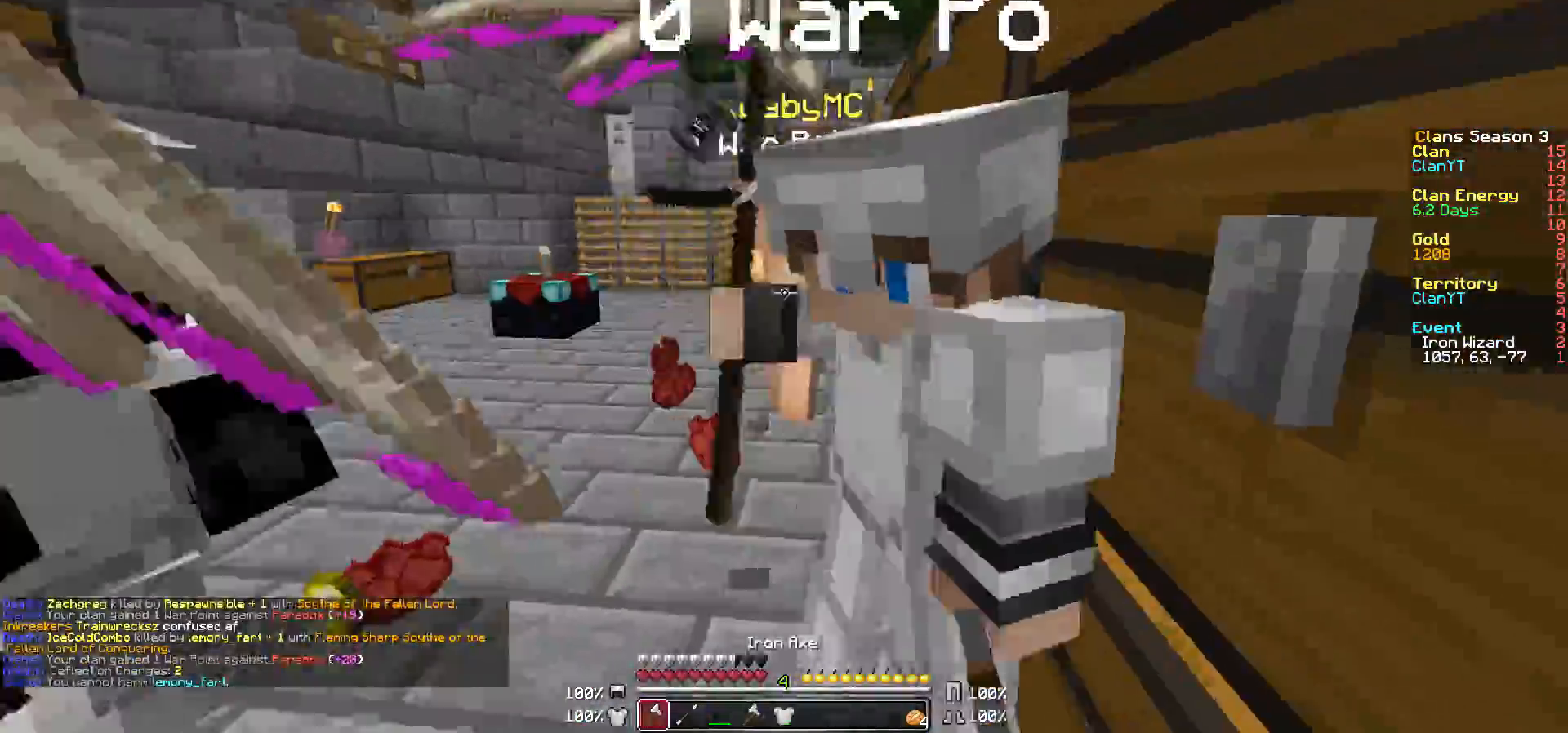
{"keys": ["d"], "mouse": ["left"], "events": [[50, "mouse_left", "up"], [100, "mouse_left", "down"], [200, "mouse_left", "up"], [200, "s", "down"], [300, "d", "down"], [400, "mouse_left", "down"], [450, "a", "up"], [450, "s", "up"]]}
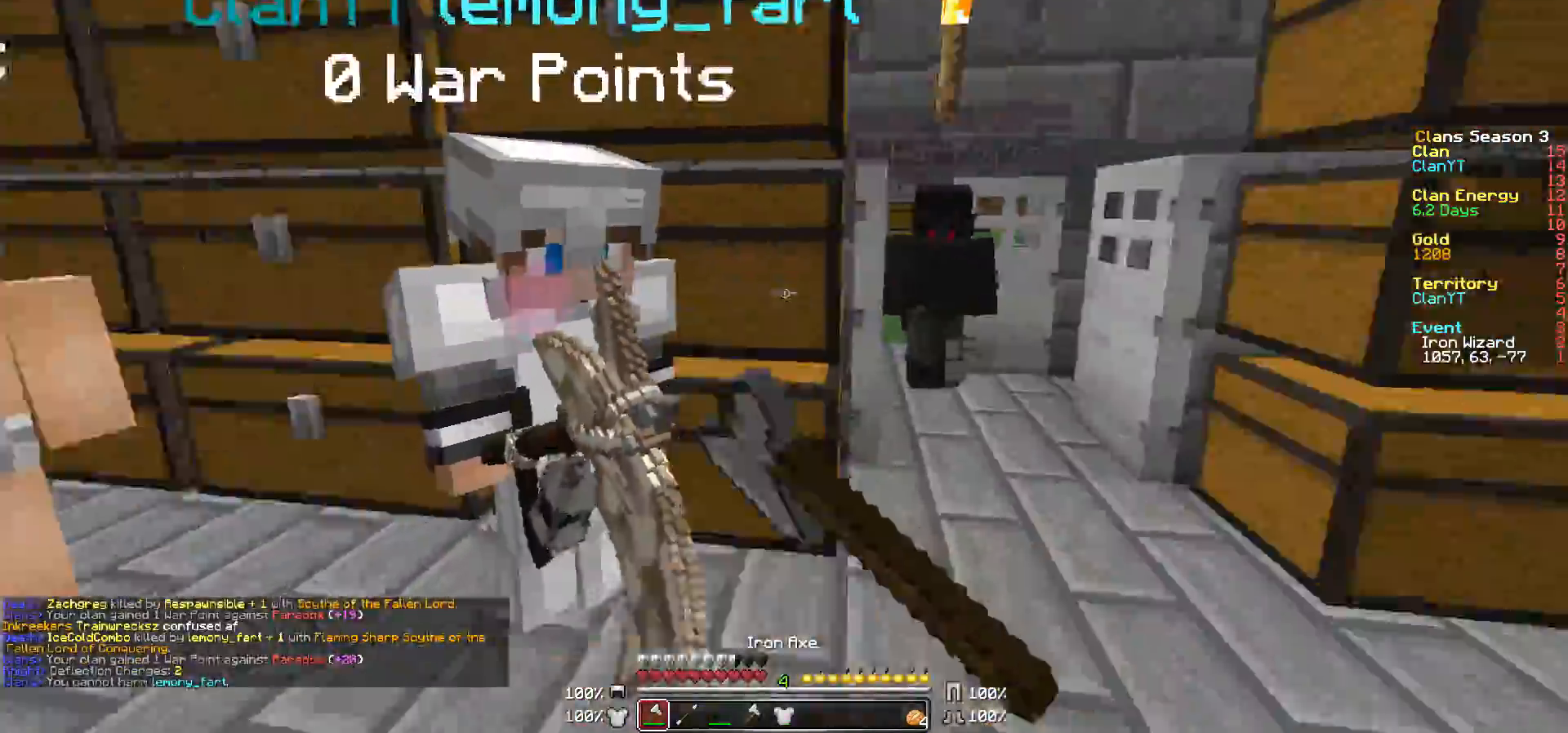
{"keys": ["w"], "mouse": [], "events": [[17, "mouse_left", "up"], [100, "w", "down"], [317, "d", "up"]]}
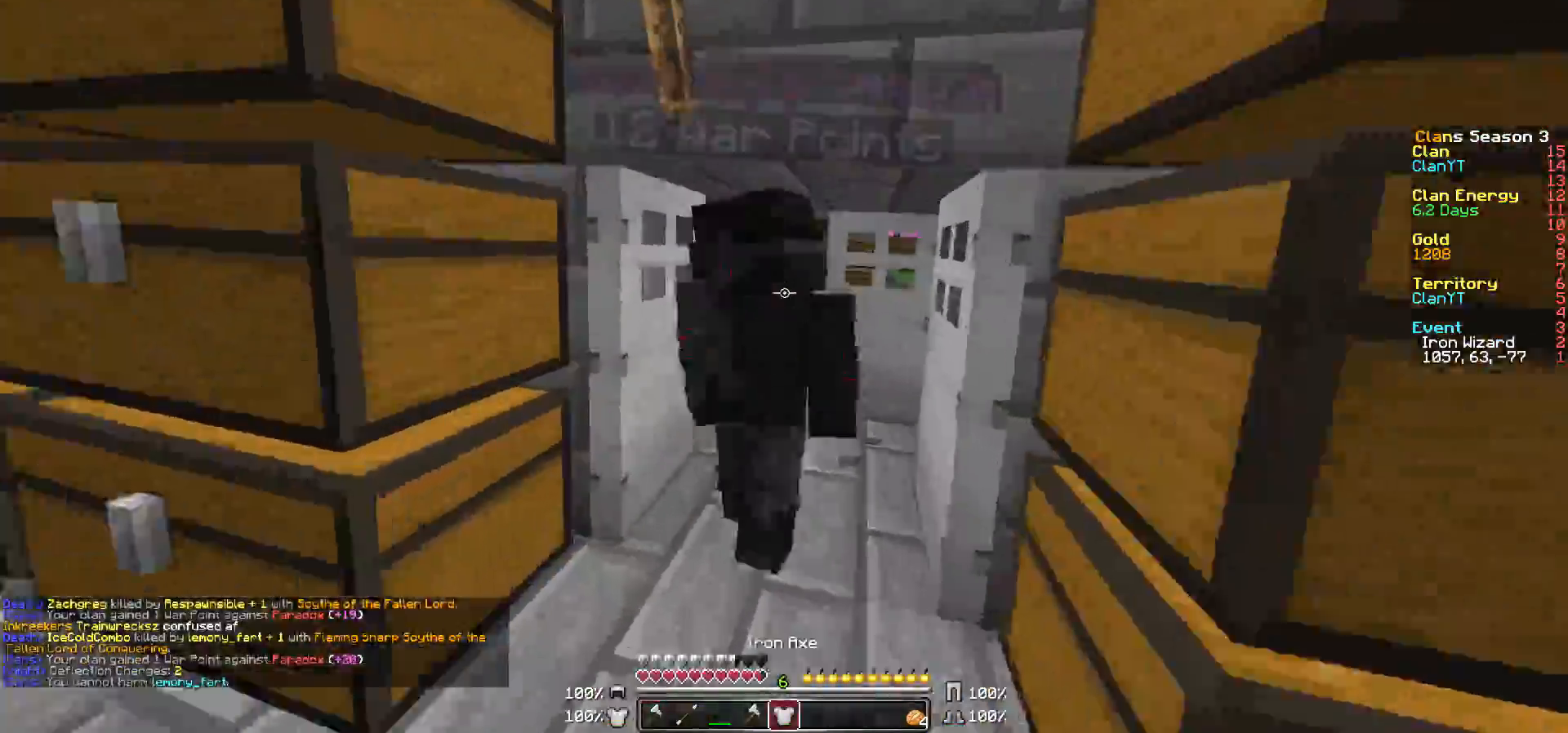
{"keys": ["a", "w"], "mouse": ["left"], "events": [[150, "mouse_left", "down"], [150, "w", "up"], [200, "d", "down"], [250, "mouse_left", "up"], [300, "mouse_left", "down"], [400, "d", "up"], [400, "mouse_left", "up"], [500, "a", "down"], [500, "mouse_left", "down"], [500, "w", "down"]]}
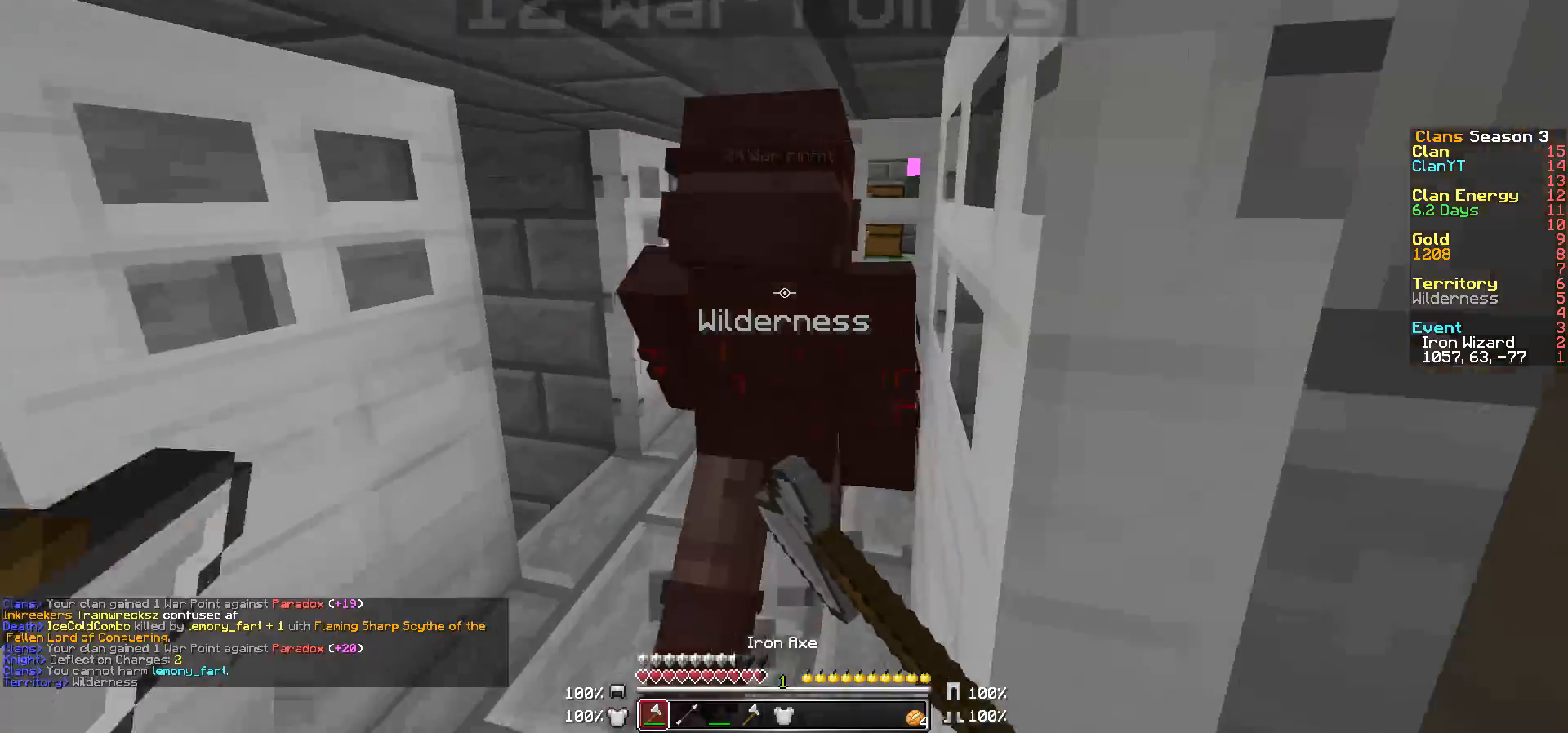
{"keys": [], "mouse": ["left"], "events": [[100, "mouse_left", "up"], [150, "mouse_left", "down"], [200, "a", "up"], [250, "mouse_left", "up"], [300, "mouse_left", "down"], [450, "mouse_left", "up"], [450, "w", "up"], [500, "mouse_left", "down"]]}
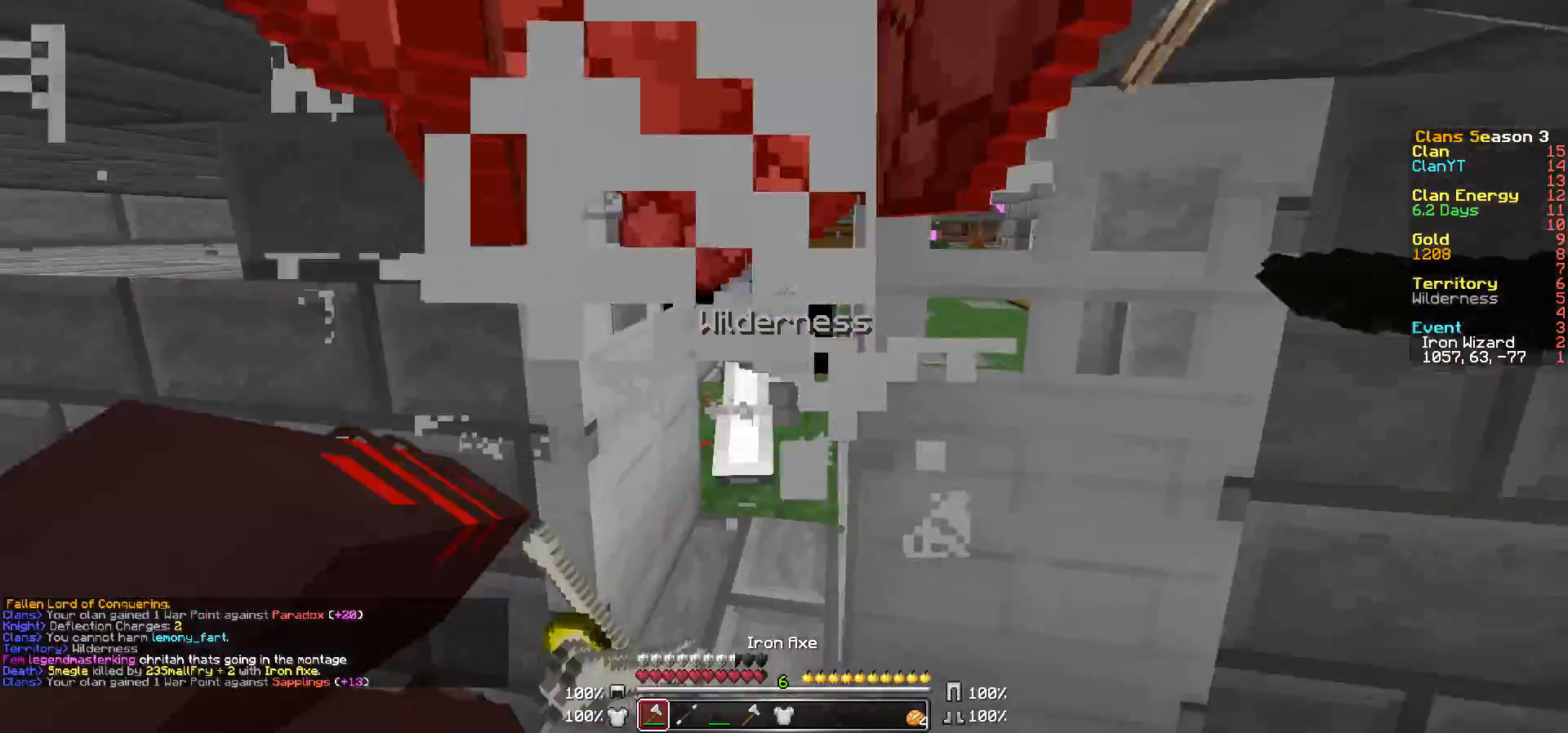
{"keys": ["a"], "mouse": ["left"], "events": [[50, "w", "down"], [100, "mouse_left", "up"], [150, "mouse_left", "down"], [150, "w", "up"], [200, "w", "down"], [250, "mouse_left", "up"], [350, "a", "down"], [350, "mouse_left", "down"], [350, "w", "up"], [450, "mouse_left", "up"], [500, "mouse_left", "down"]]}
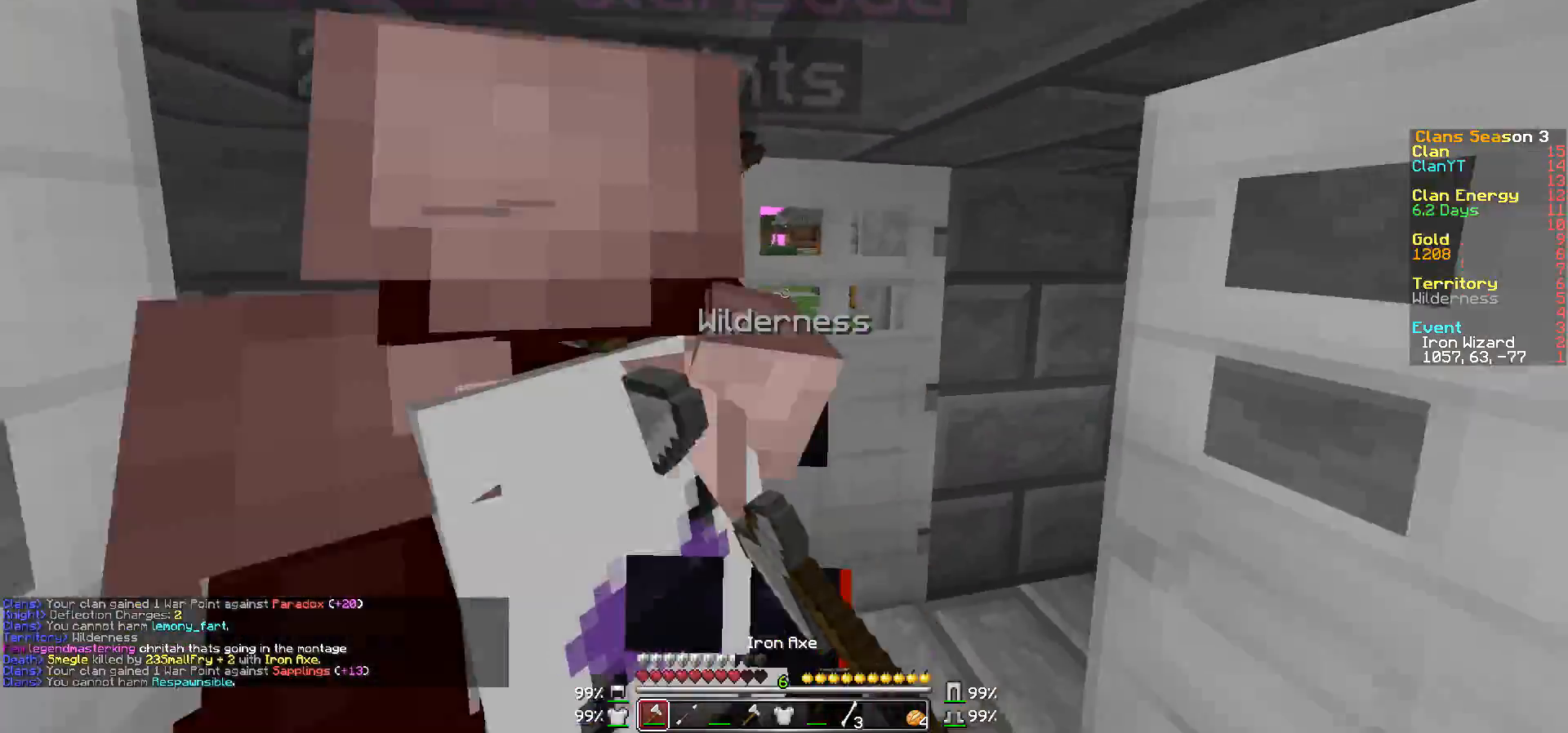
{"keys": ["w"], "mouse": [], "events": [[50, "a", "up"], [50, "d", "down"], [50, "w", "down"], [100, "d", "up"], [100, "mouse_left", "up"], [200, "mouse_left", "down"], [300, "mouse_left", "up"], [350, "a", "down"], [350, "mouse_left", "down"], [450, "a", "up"], [500, "mouse_left", "up"]]}
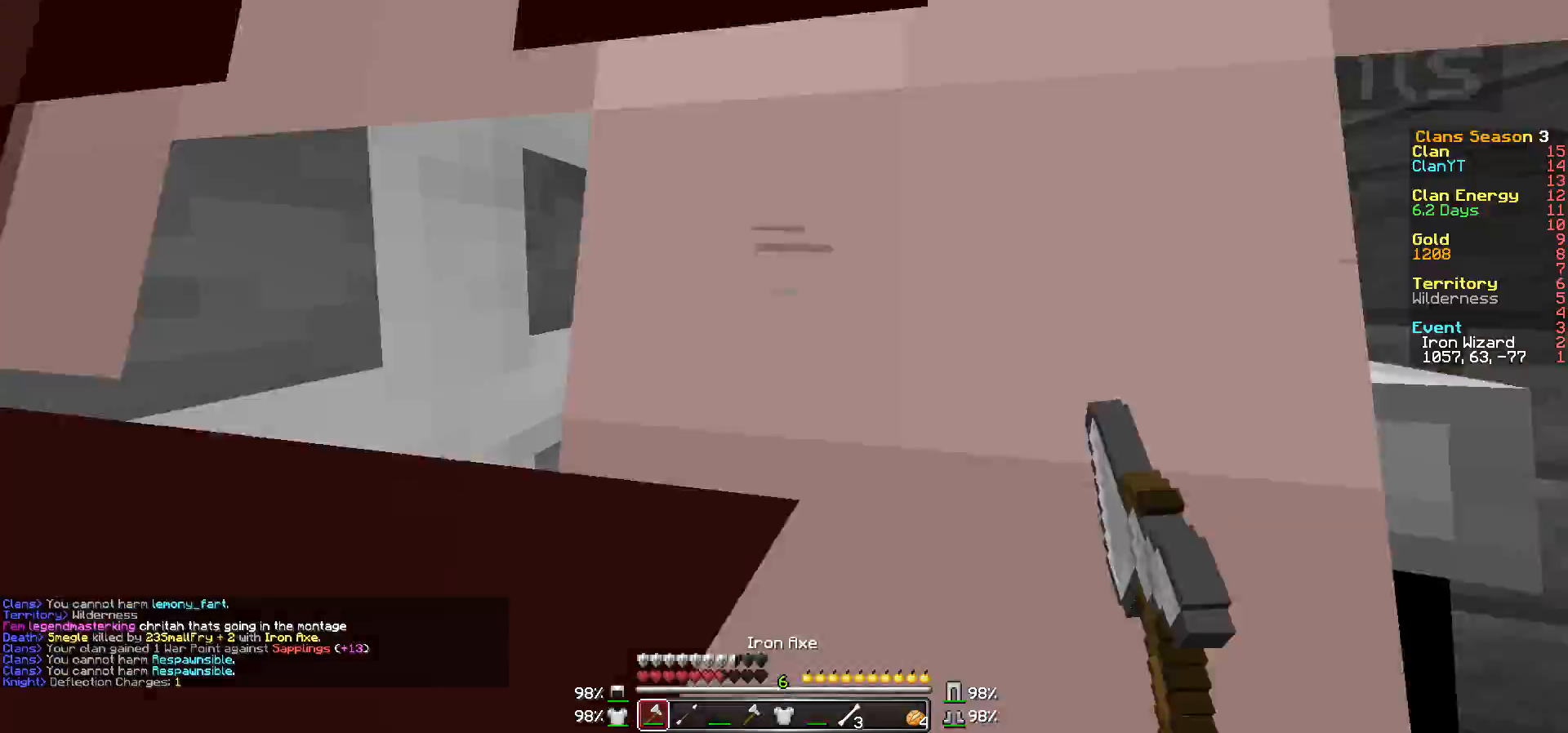
{"keys": ["w"], "mouse": ["left", "right"], "events": [[50, "d", "down"], [50, "mouse_left", "down"], [100, "w", "up"], [150, "w", "down"], [200, "mouse_left", "up"], [250, "mouse_left", "down"], [250, "w", "up"], [350, "mouse_left", "up"], [400, "d", "up"], [400, "mouse_left", "down"], [400, "w", "down"], [450, "mouse_right", "down"]]}
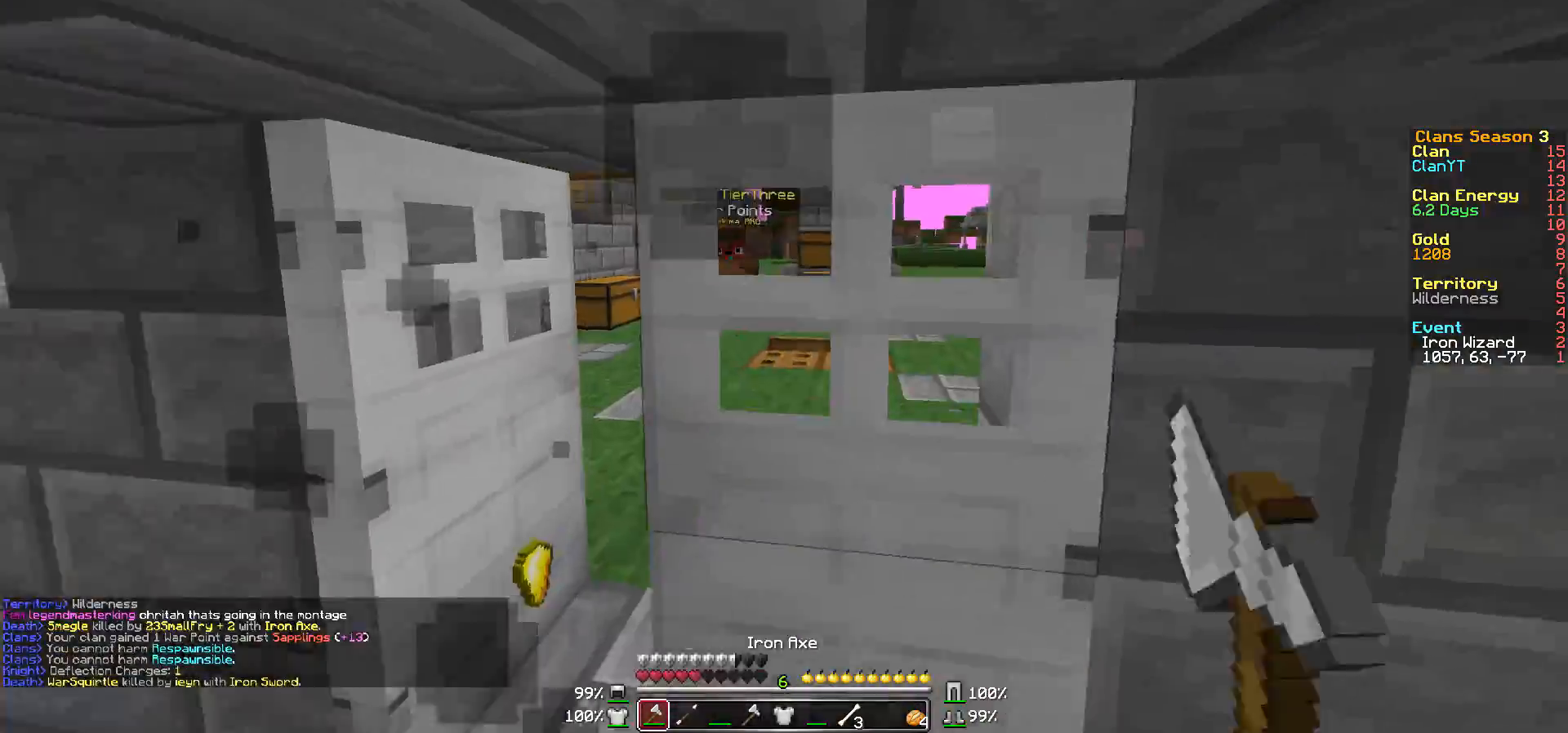
{"keys": ["d", "w"], "mouse": ["left"], "events": [[33, "a", "down"], [33, "mouse_right", "up"], [50, "mouse_left", "up"], [50, "w", "up"], [100, "mouse_left", "down"], [100, "mouse_right", "down"], [150, "mouse_right", "up"], [150, "s", "down"], [200, "mouse_left", "up"], [250, "d", "down"], [250, "mouse_left", "down"], [300, "a", "up"], [367, "mouse_left", "up"], [367, "s", "up"], [450, "mouse_left", "down"], [500, "w", "down"]]}
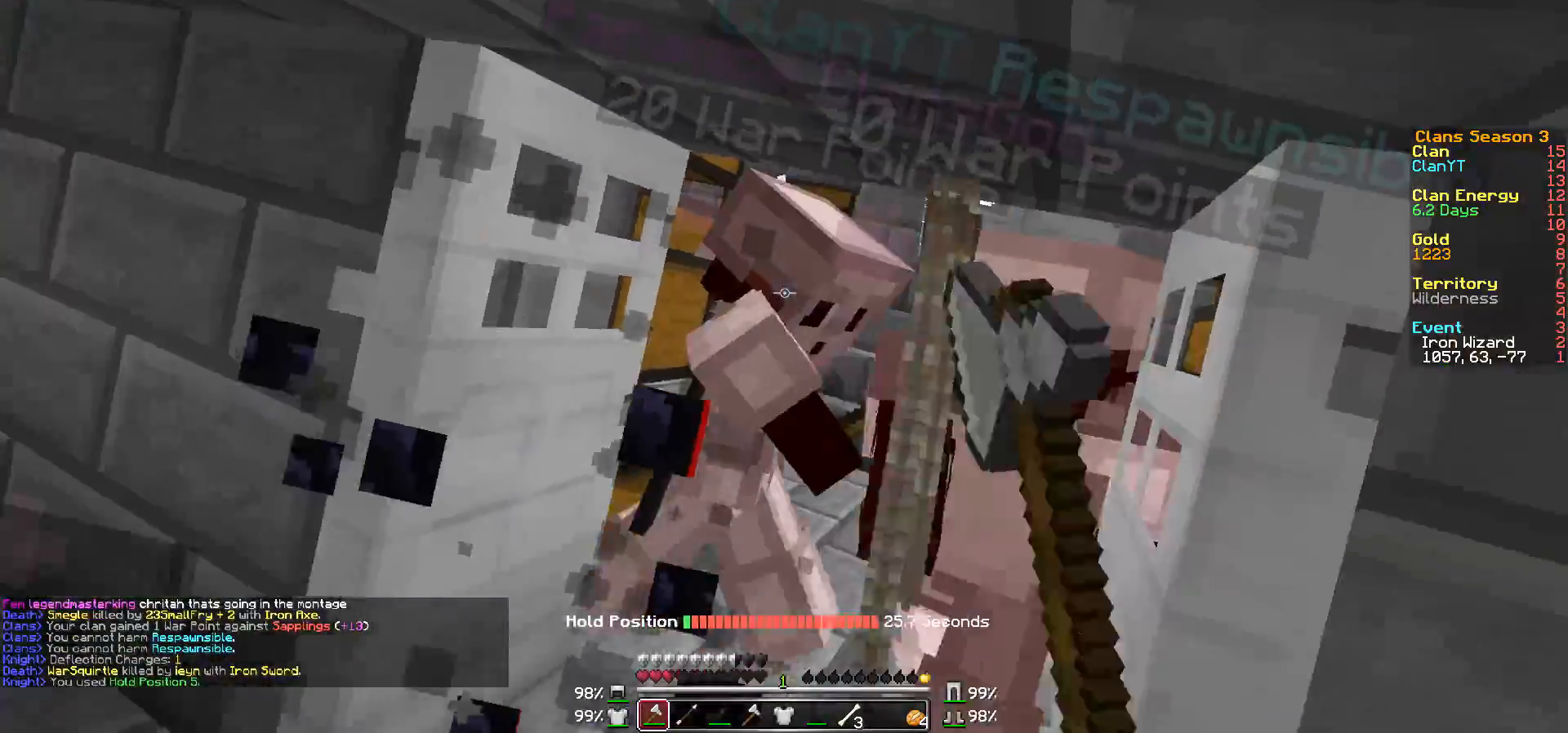
{"keys": ["a", "w"], "mouse": ["left"], "events": [[50, "d", "up"], [50, "mouse_left", "up"], [100, "mouse_left", "down"], [150, "w", "up"], [200, "d", "down"], [250, "mouse_left", "up"], [300, "a", "down"], [300, "d", "up"], [300, "mouse_left", "down"], [350, "w", "down"], [450, "mouse_left", "up"], [467, "mouse_left", "down"]]}